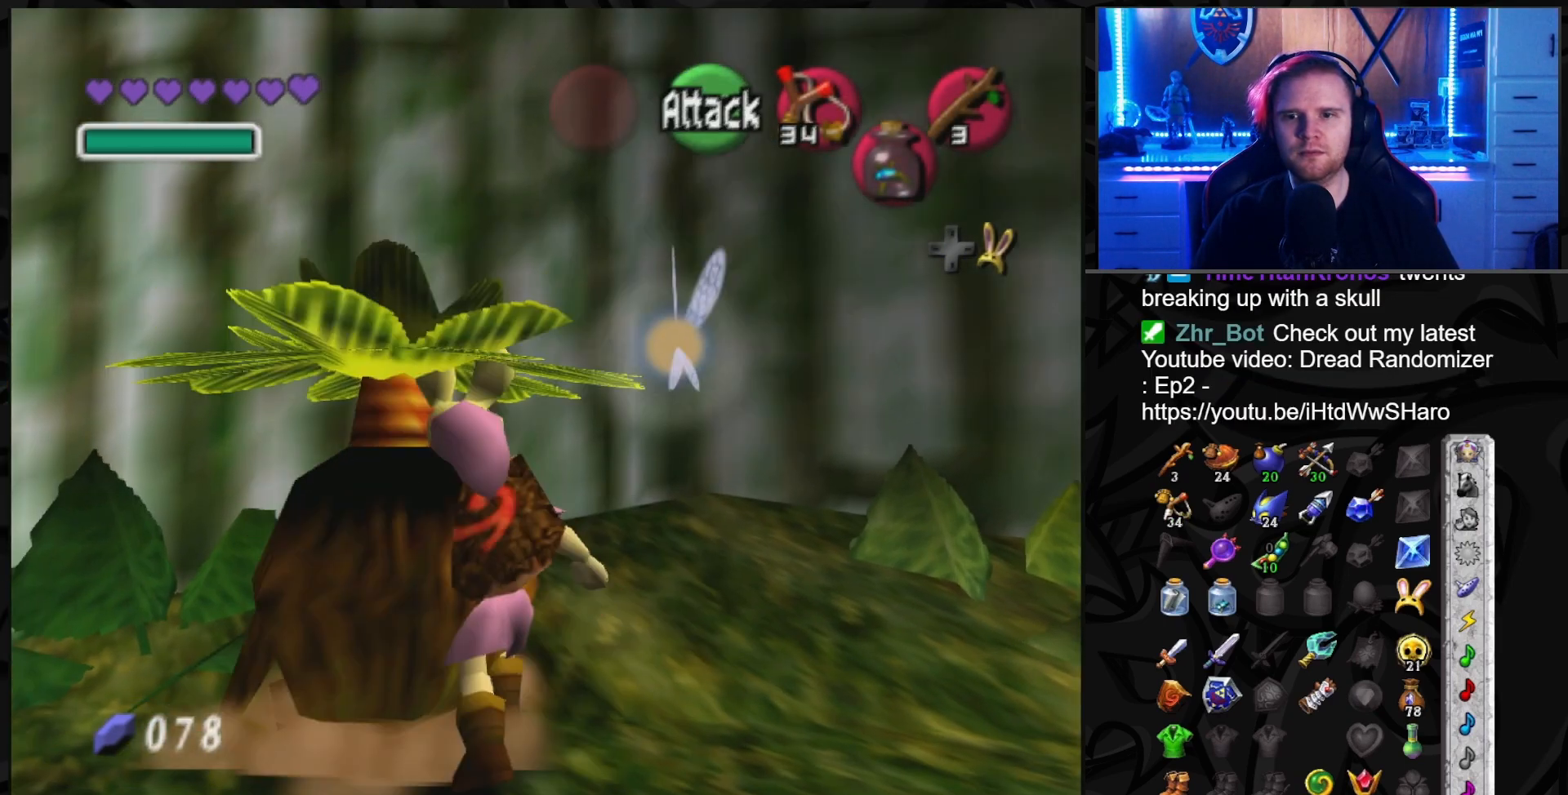
Gameplay with a controller (Nintendo layout); each line is a JSON object with the inputs held at the frame after it. "events" lists button and stick changes between this image and that frame as [ms after this image, input, new state], when the widget could be followed in between. Not read: L3 R3.
{"buttons": [], "left_stick": "center", "right_stick": "center", "events": [[167, "left_stick", "down-left"], [267, "L1", "down"], [317, "left_stick", "center"], [417, "L1", "up"]]}
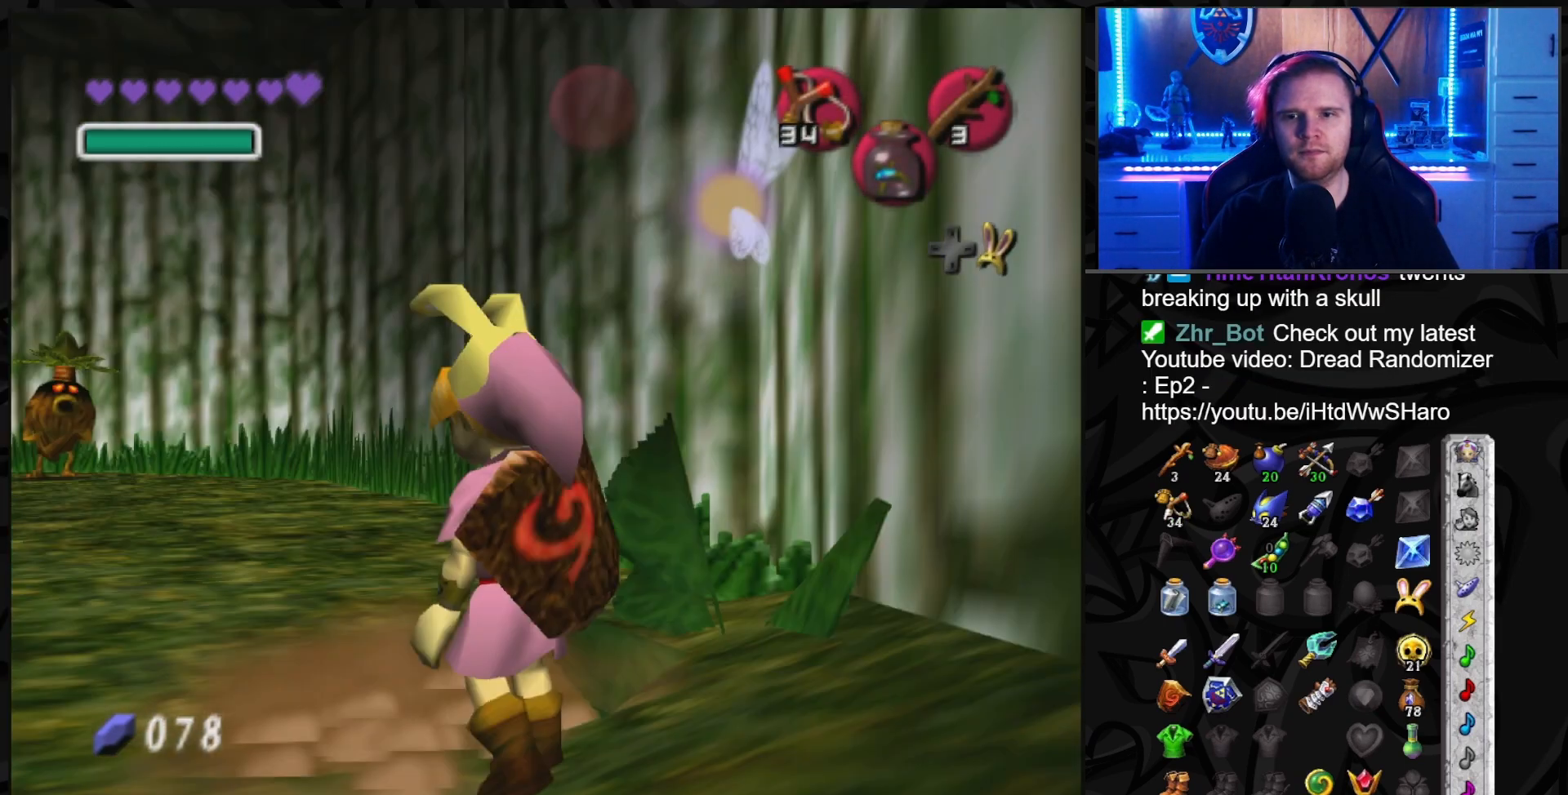
{"buttons": [], "left_stick": "up", "right_stick": "center", "events": [[233, "left_stick", "up"]]}
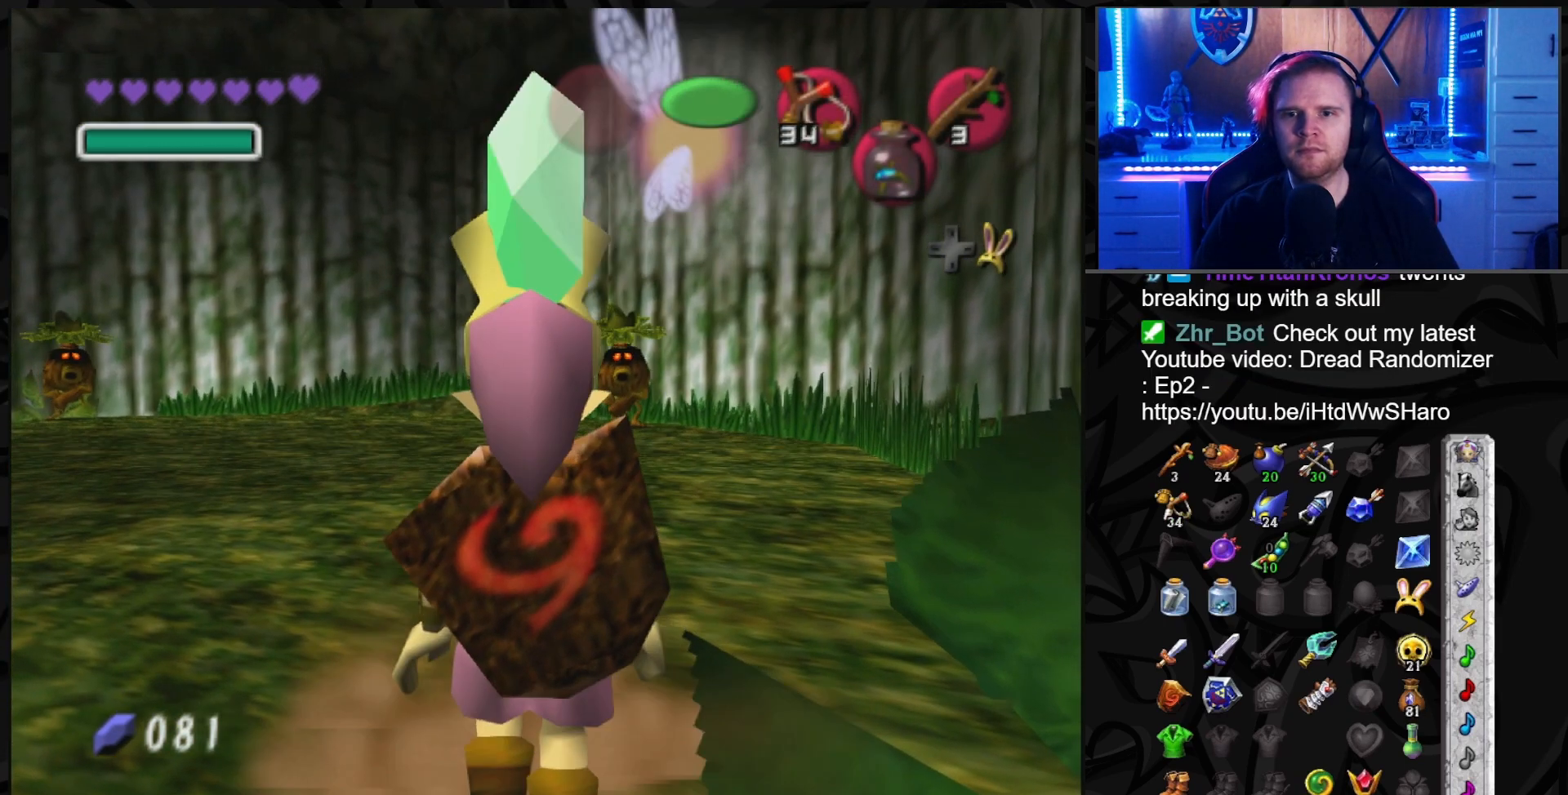
{"buttons": [], "left_stick": "up-right", "right_stick": "center", "events": [[417, "left_stick", "up-right"]]}
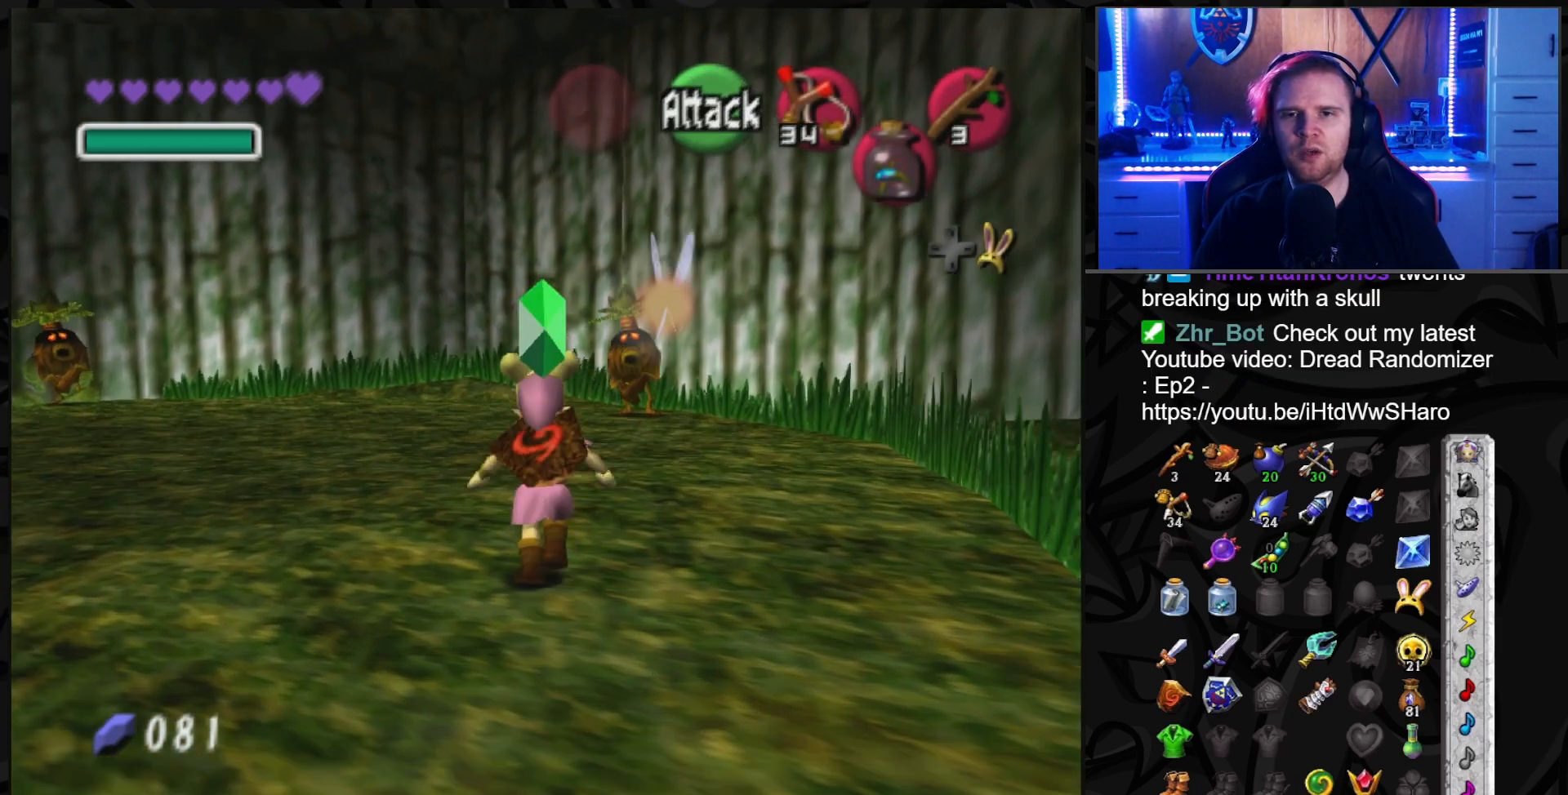
{"buttons": [], "left_stick": "up", "right_stick": "center", "events": [[17, "left_stick", "up"]]}
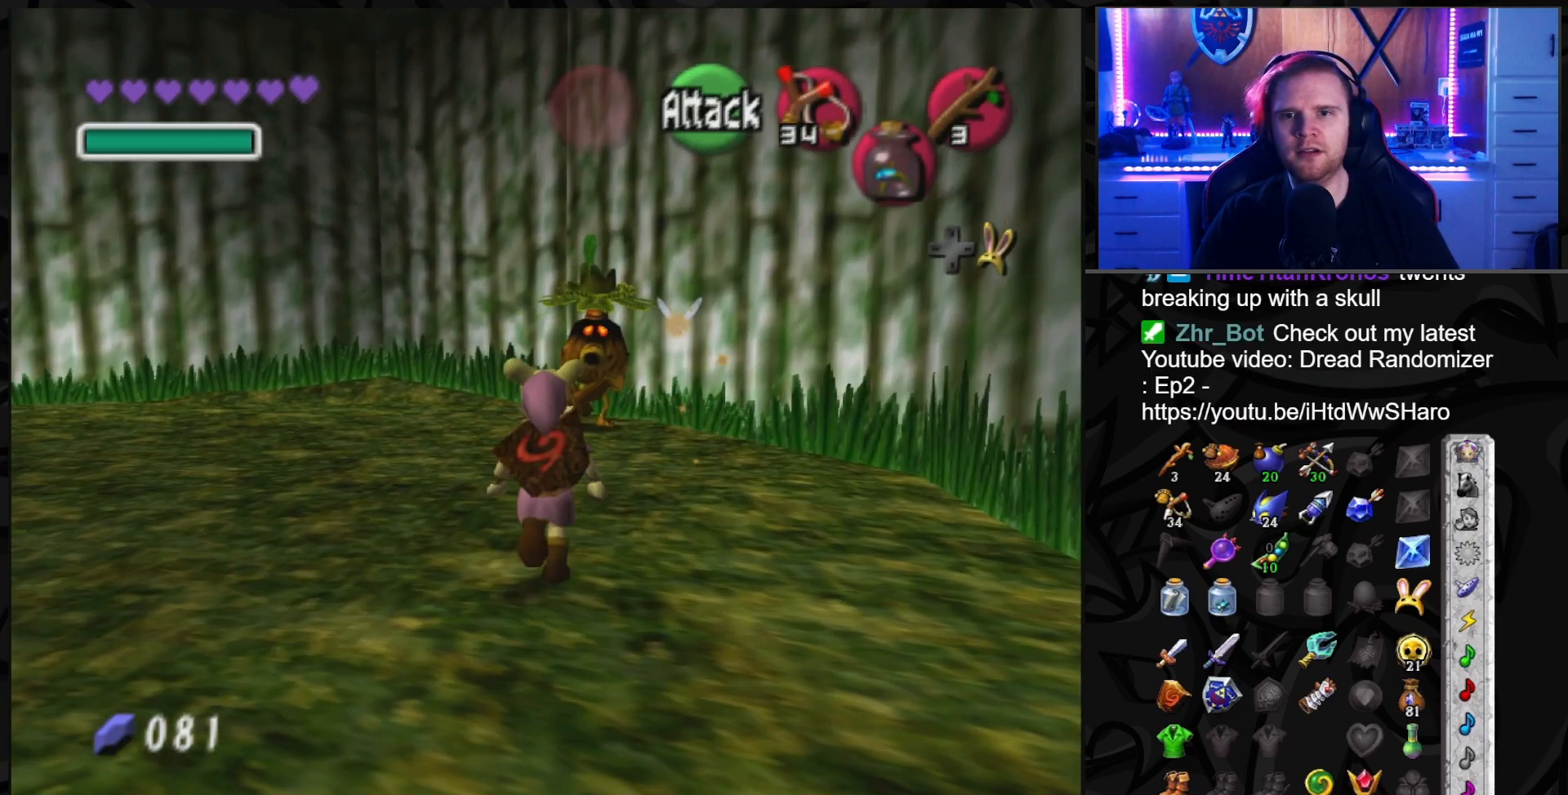
{"buttons": ["L1"], "left_stick": "center", "right_stick": "center", "events": [[283, "L1", "down"], [383, "A", "down"], [383, "left_stick", "center"], [450, "A", "up"]]}
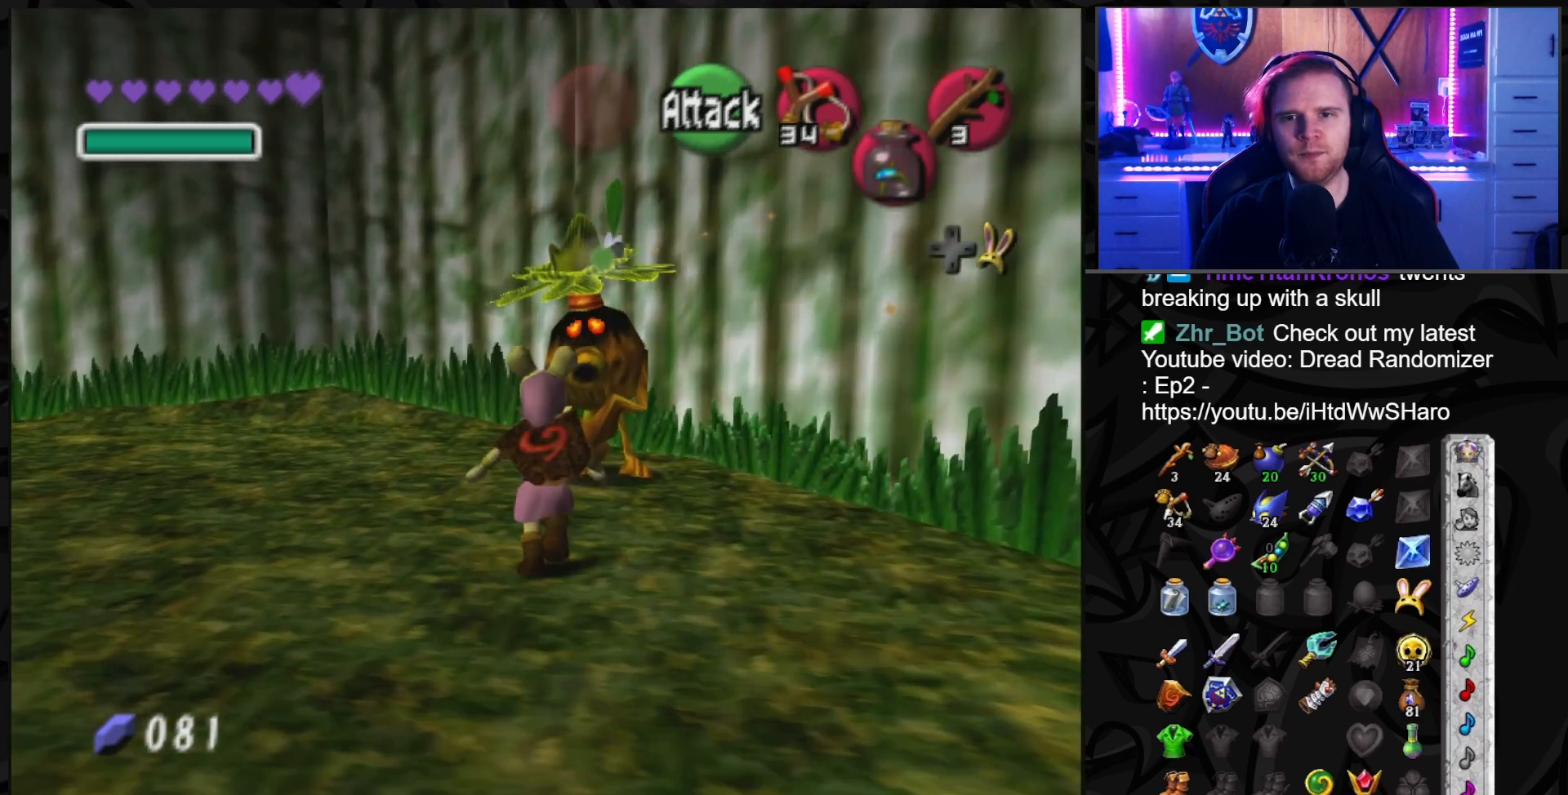
{"buttons": ["A"], "left_stick": "center", "right_stick": "center", "events": [[17, "L1", "up"], [33, "A", "down"], [100, "A", "up"], [167, "A", "down"], [267, "A", "up"], [350, "A", "down"], [417, "A", "up"], [483, "A", "down"]]}
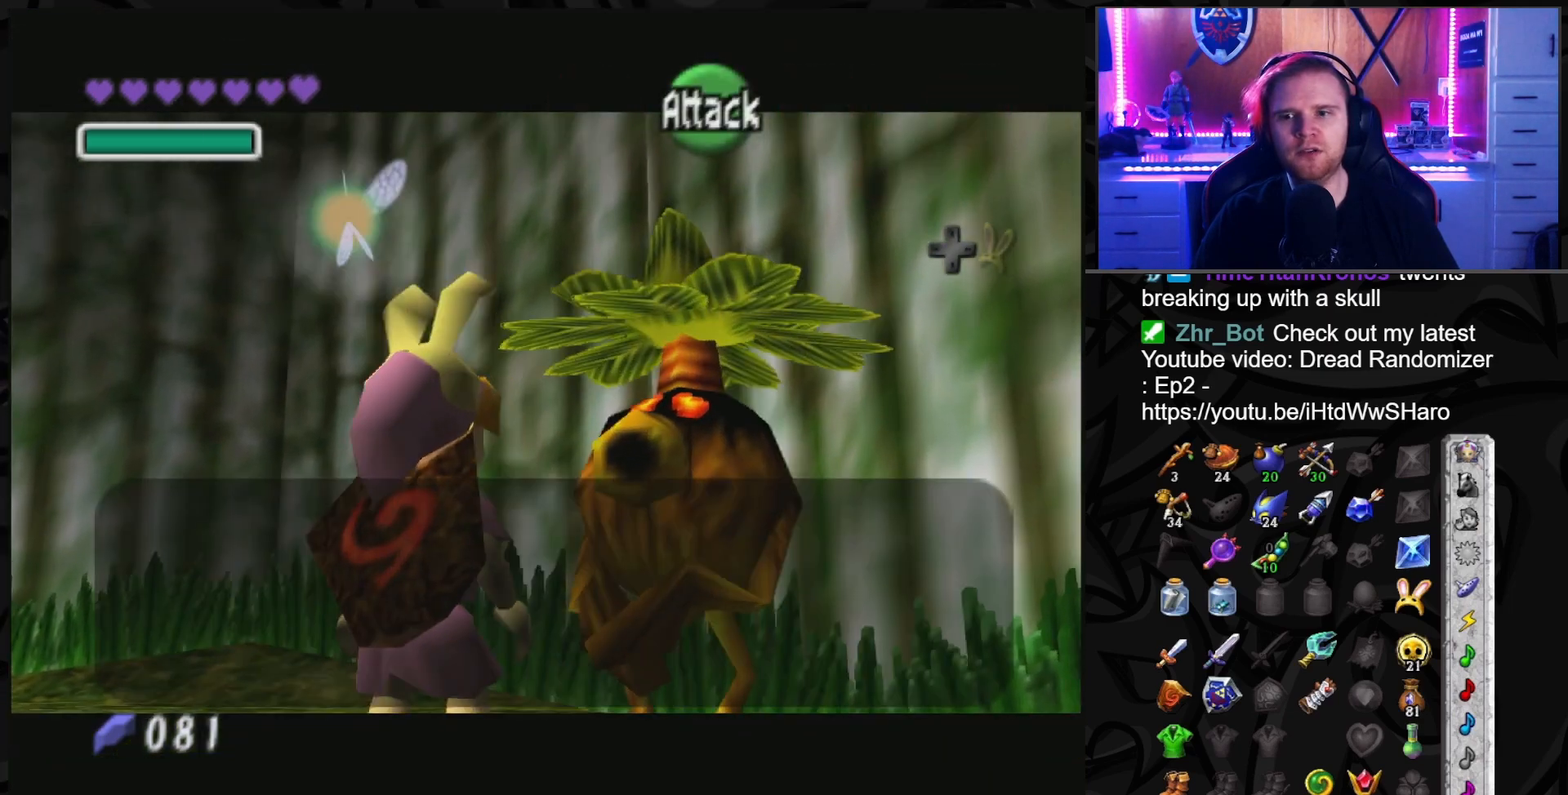
{"buttons": ["A"], "left_stick": "center", "right_stick": "center", "events": [[33, "A", "up"], [133, "A", "down"], [200, "A", "up"], [283, "A", "down"], [350, "A", "up"], [417, "A", "down"]]}
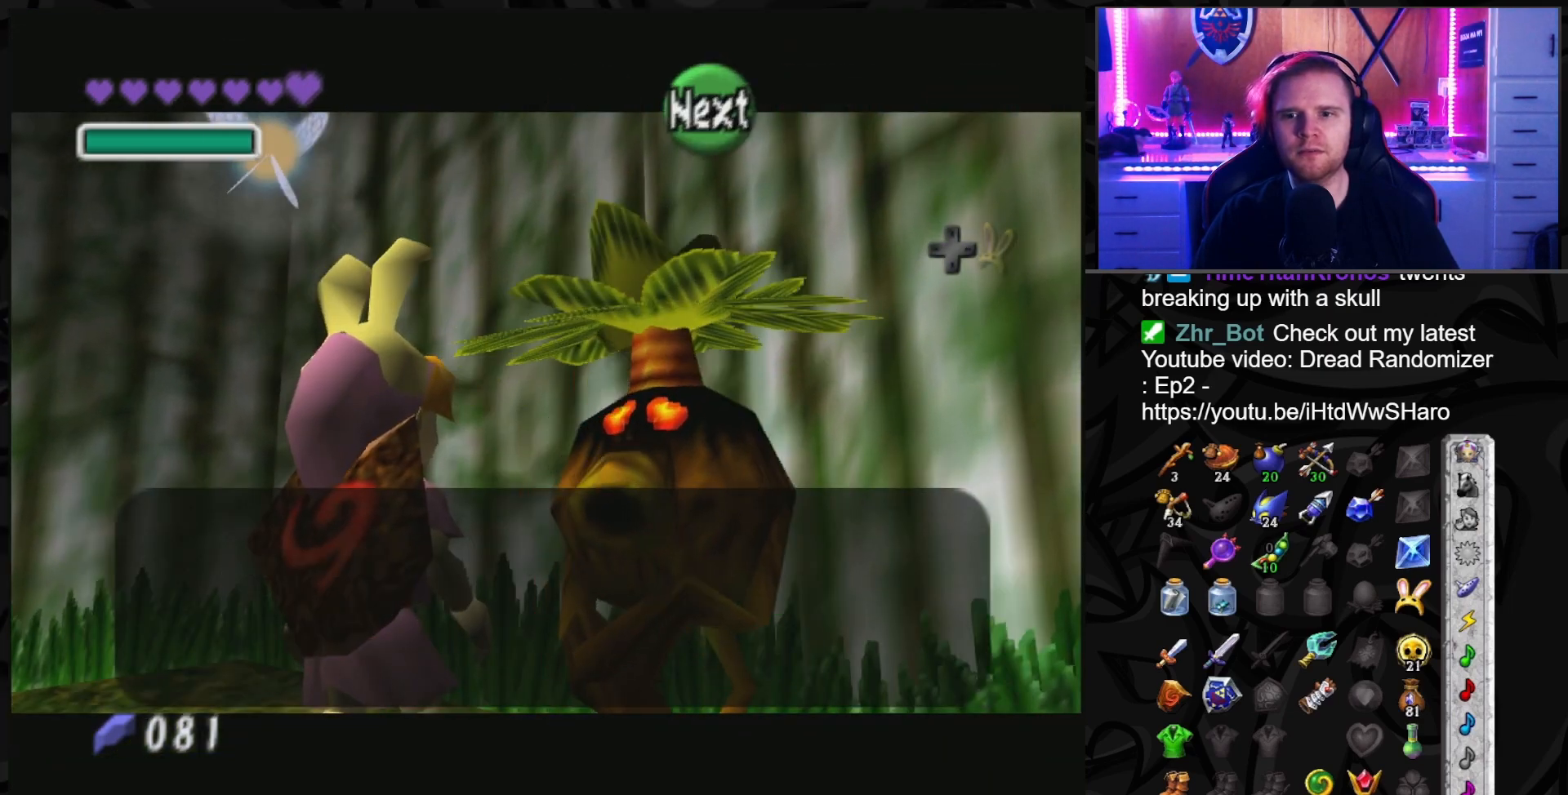
{"buttons": [], "left_stick": "center", "right_stick": "center", "events": [[17, "A", "up"], [67, "A", "down"], [167, "A", "up"], [233, "A", "down"], [283, "A", "up"], [350, "A", "down"], [450, "A", "up"]]}
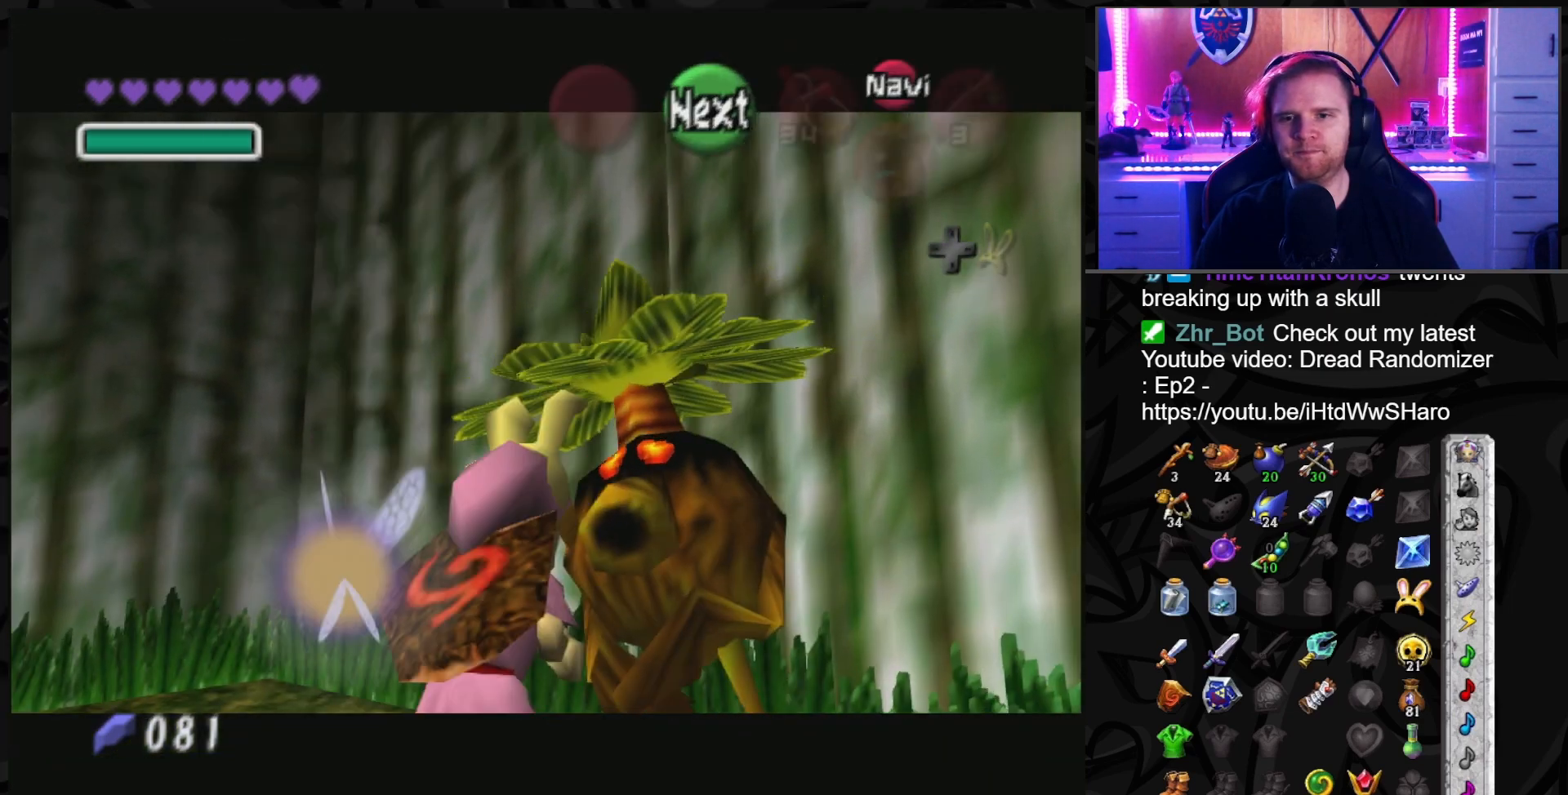
{"buttons": [], "left_stick": "center", "right_stick": "center", "events": []}
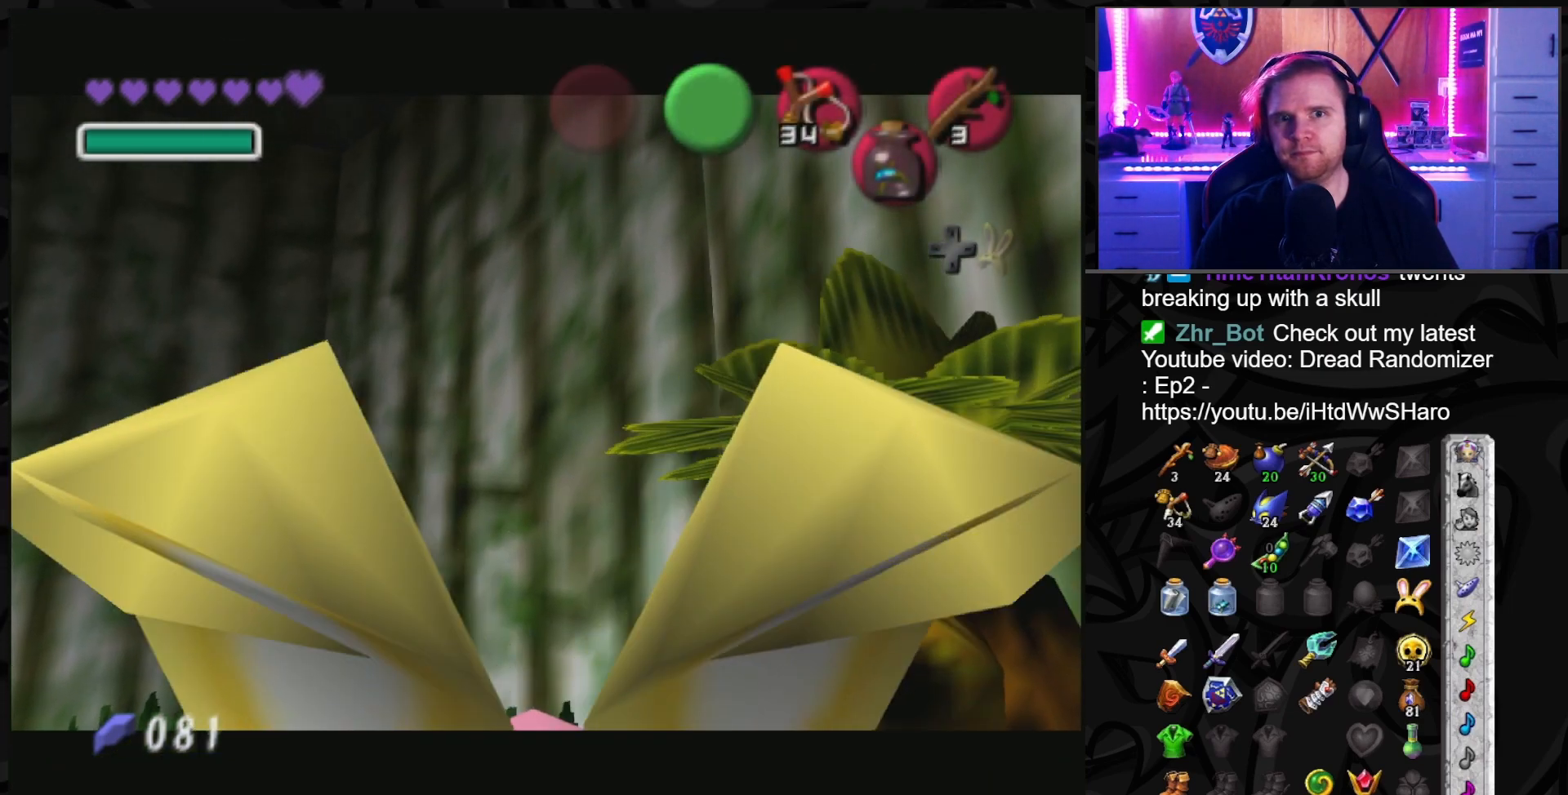
{"buttons": [], "left_stick": "center", "right_stick": "center", "events": []}
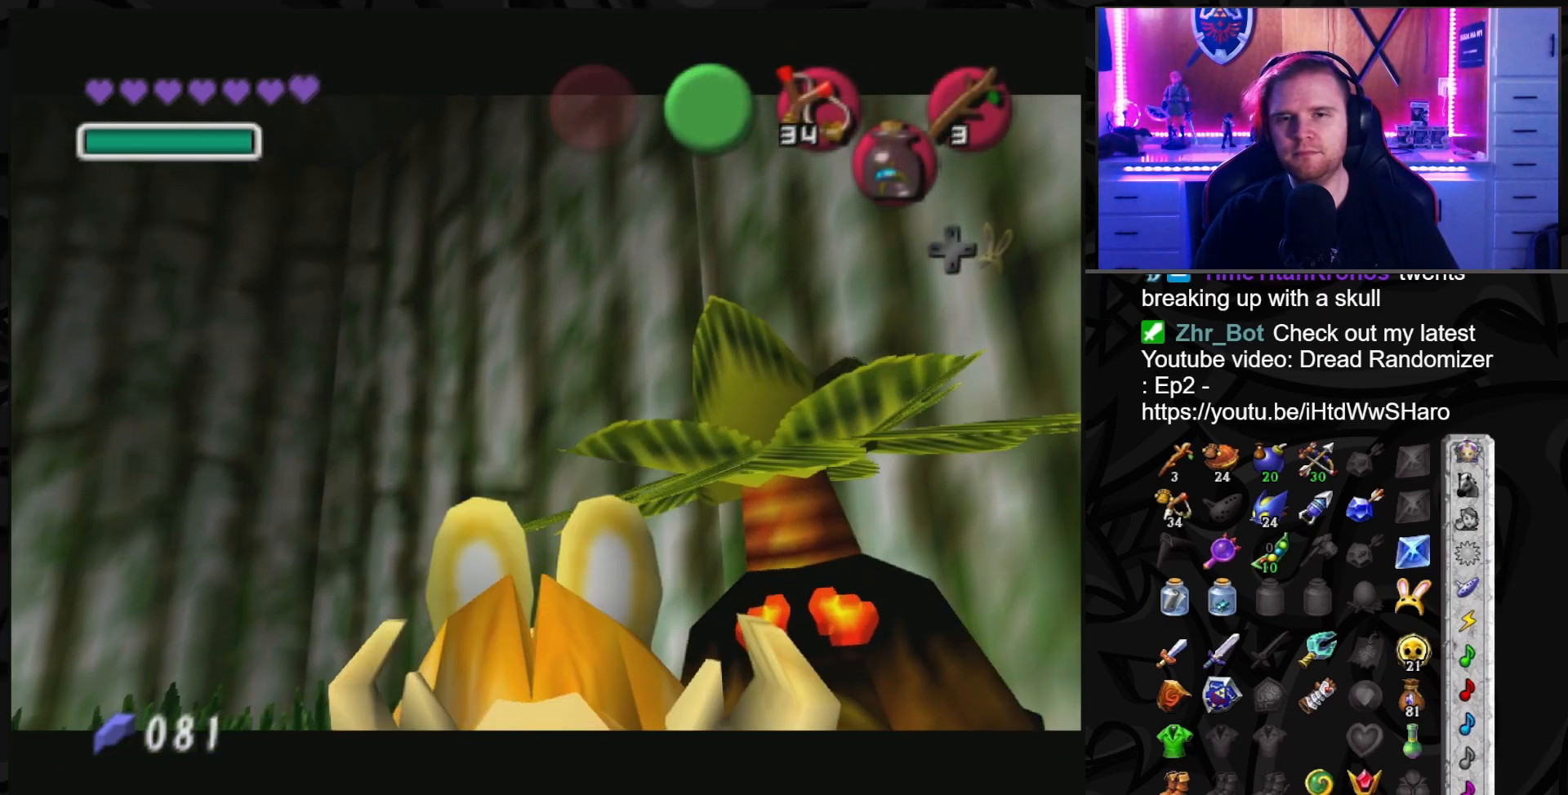
{"buttons": [], "left_stick": "center", "right_stick": "center", "events": []}
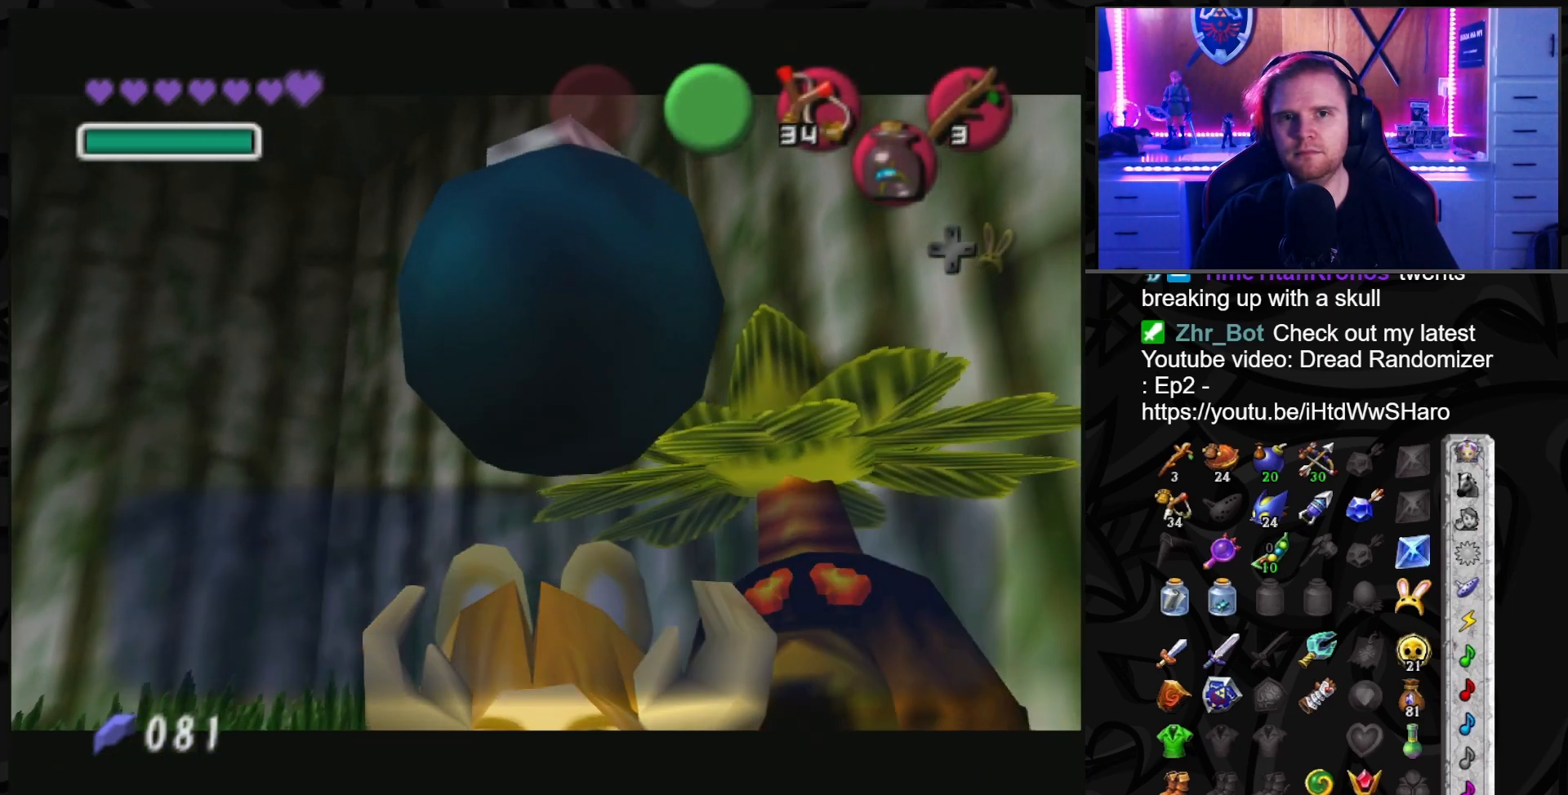
{"buttons": [], "left_stick": "up-right", "right_stick": "center", "events": [[267, "A", "down"], [317, "left_stick", "up-right"], [350, "A", "up"]]}
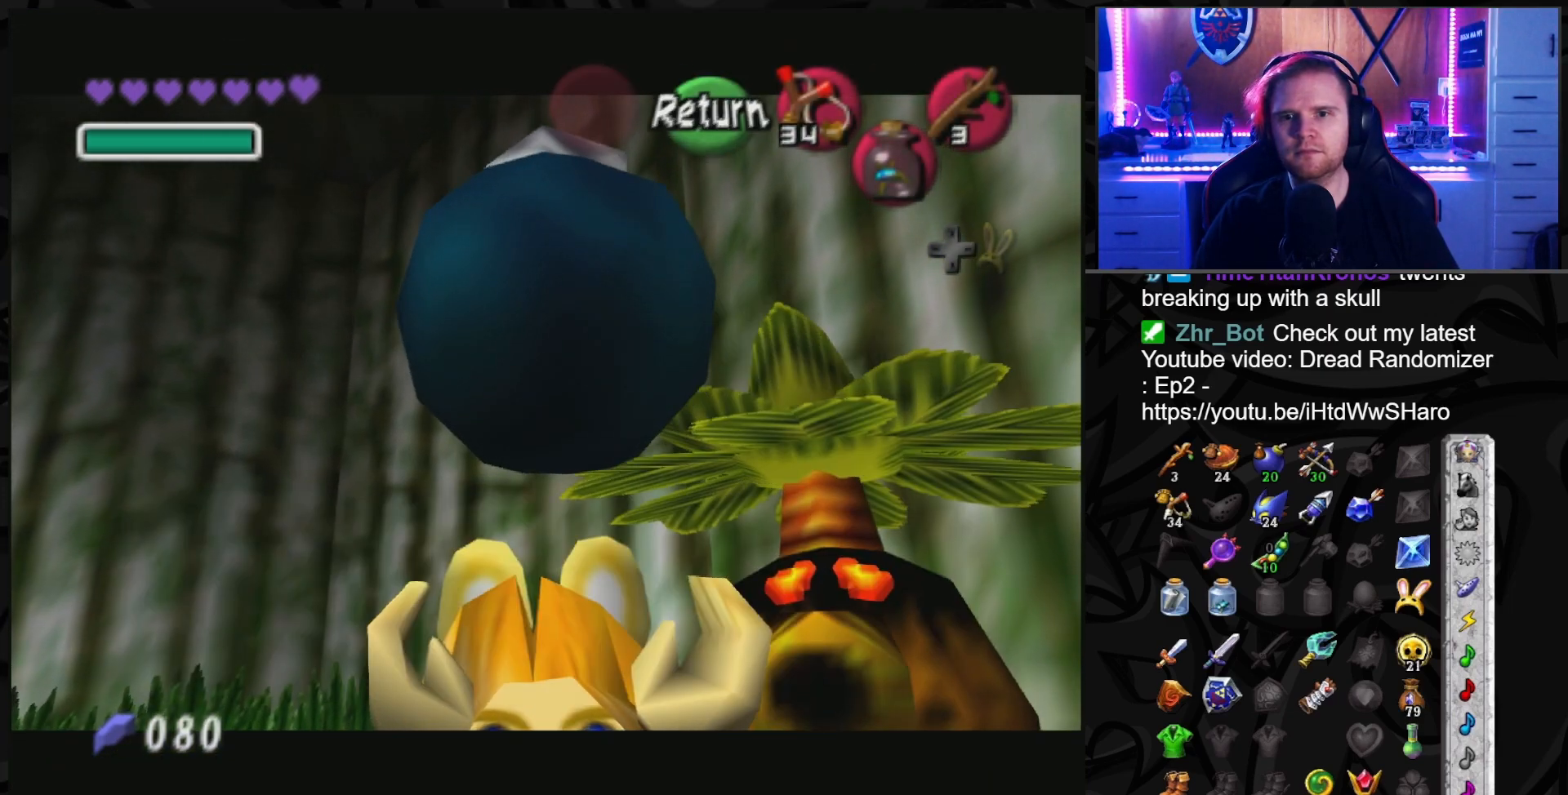
{"buttons": [], "left_stick": "center", "right_stick": "center", "events": [[267, "left_stick", "center"]]}
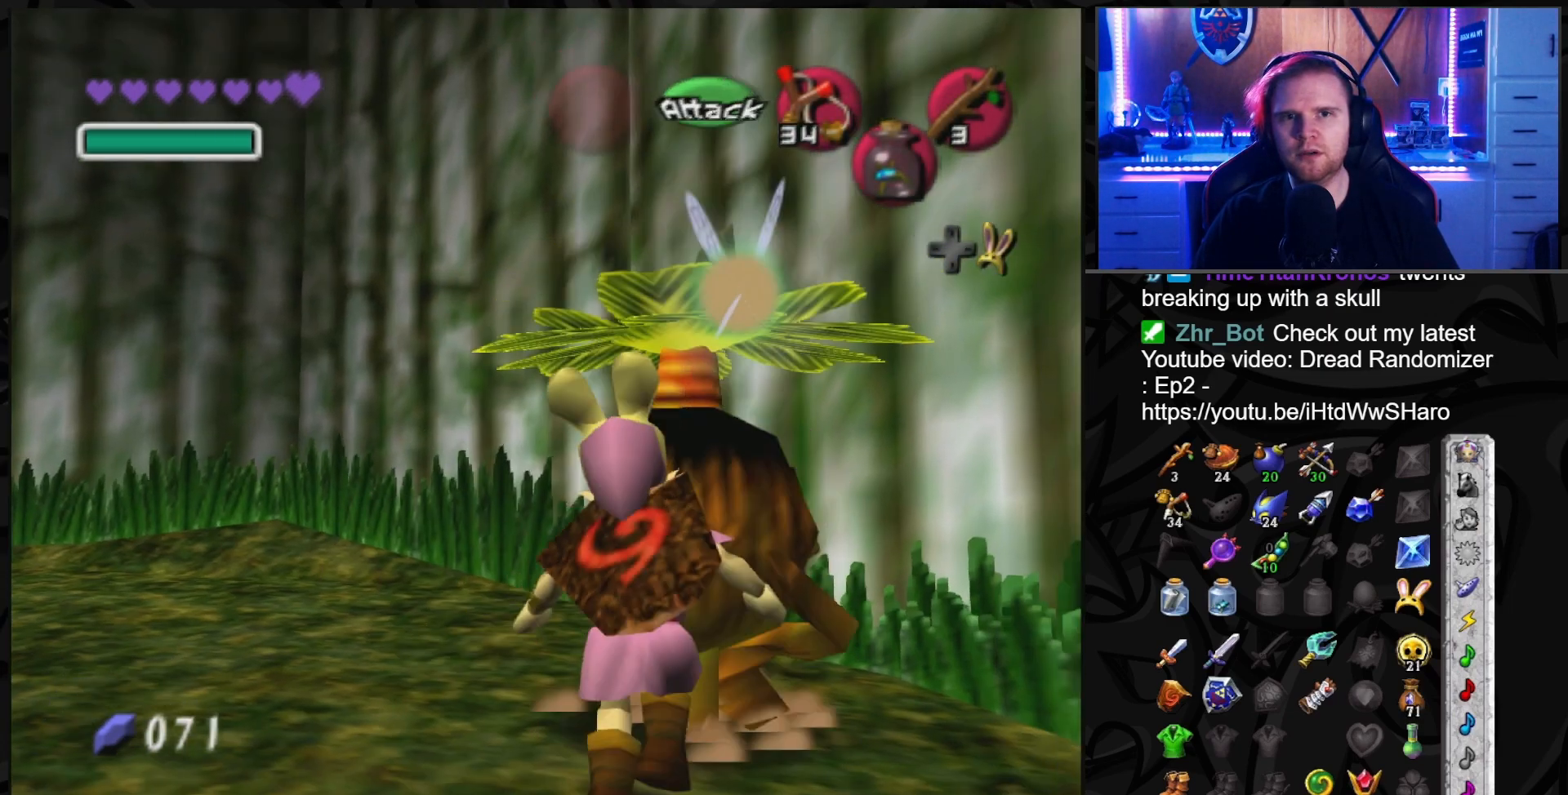
{"buttons": [], "left_stick": "center", "right_stick": "center", "events": [[300, "left_stick", "left"], [450, "left_stick", "center"]]}
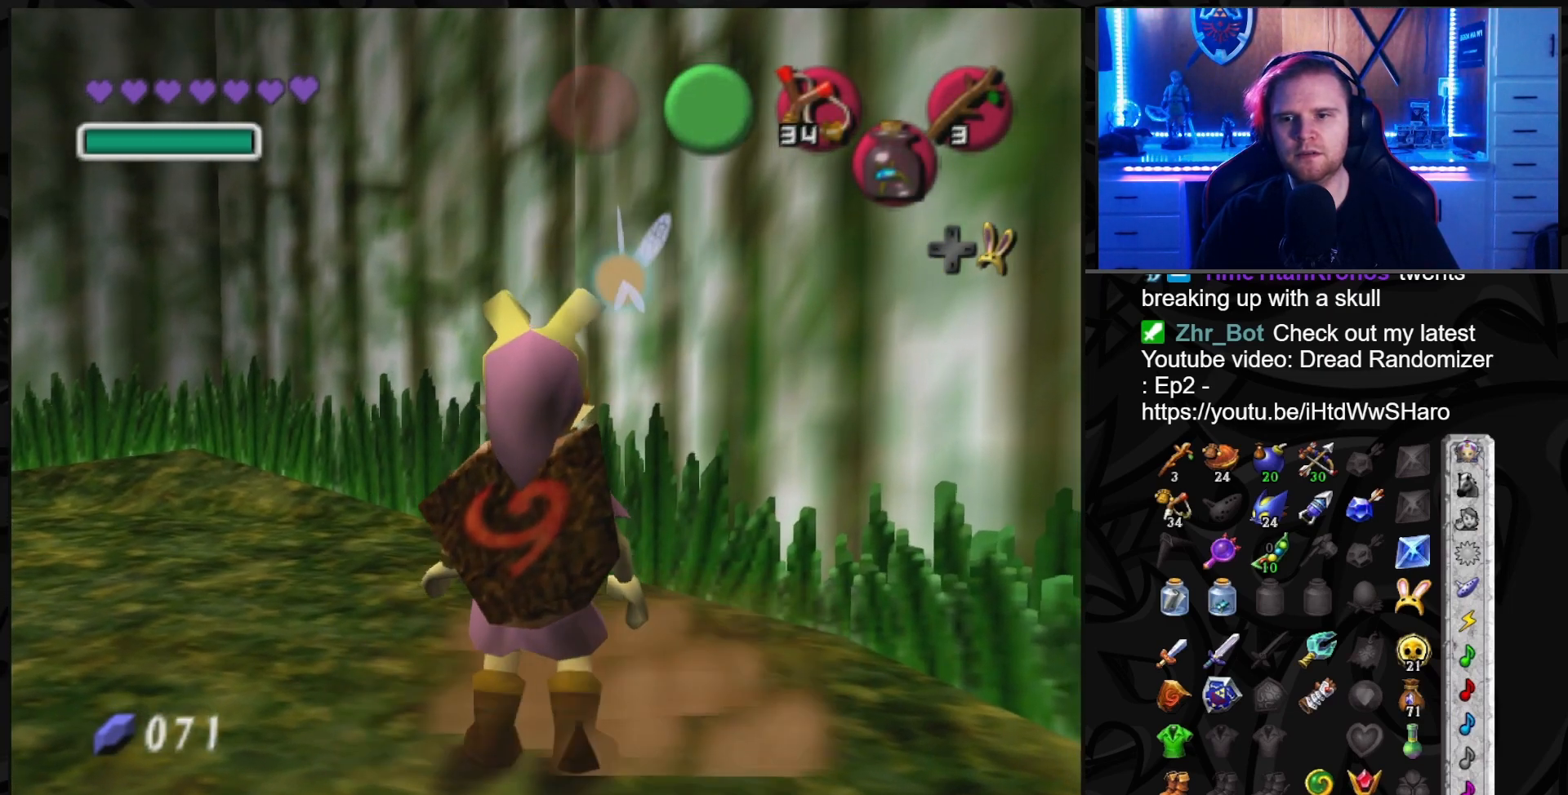
{"buttons": [], "left_stick": "up-left", "right_stick": "center", "events": [[267, "left_stick", "up"], [450, "left_stick", "up-left"]]}
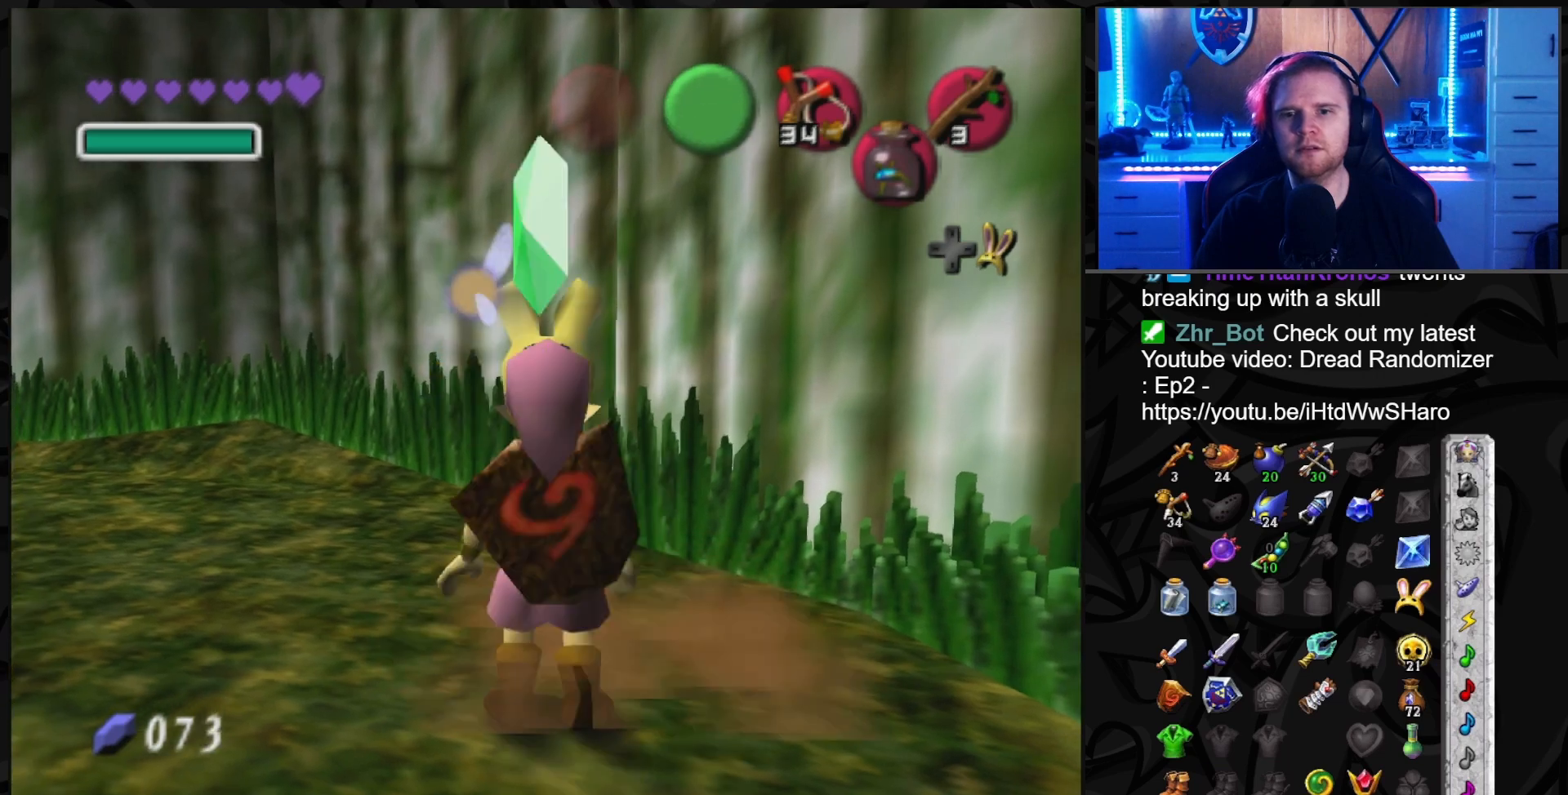
{"buttons": [], "left_stick": "left", "right_stick": "center", "events": [[117, "left_stick", "left"]]}
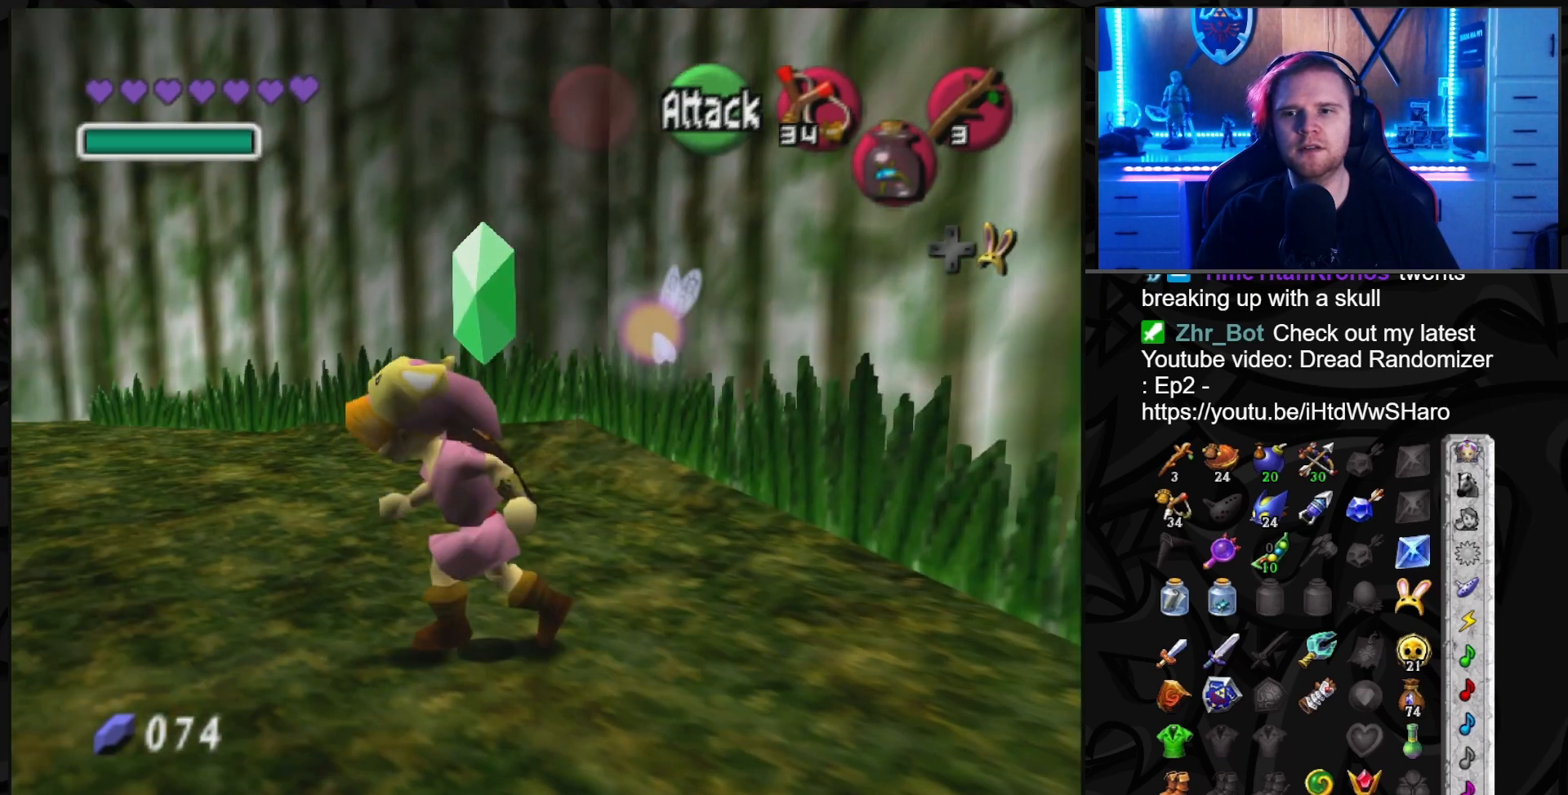
{"buttons": [], "left_stick": "up", "right_stick": "center", "events": [[33, "left_stick", "up-left"], [383, "left_stick", "up"]]}
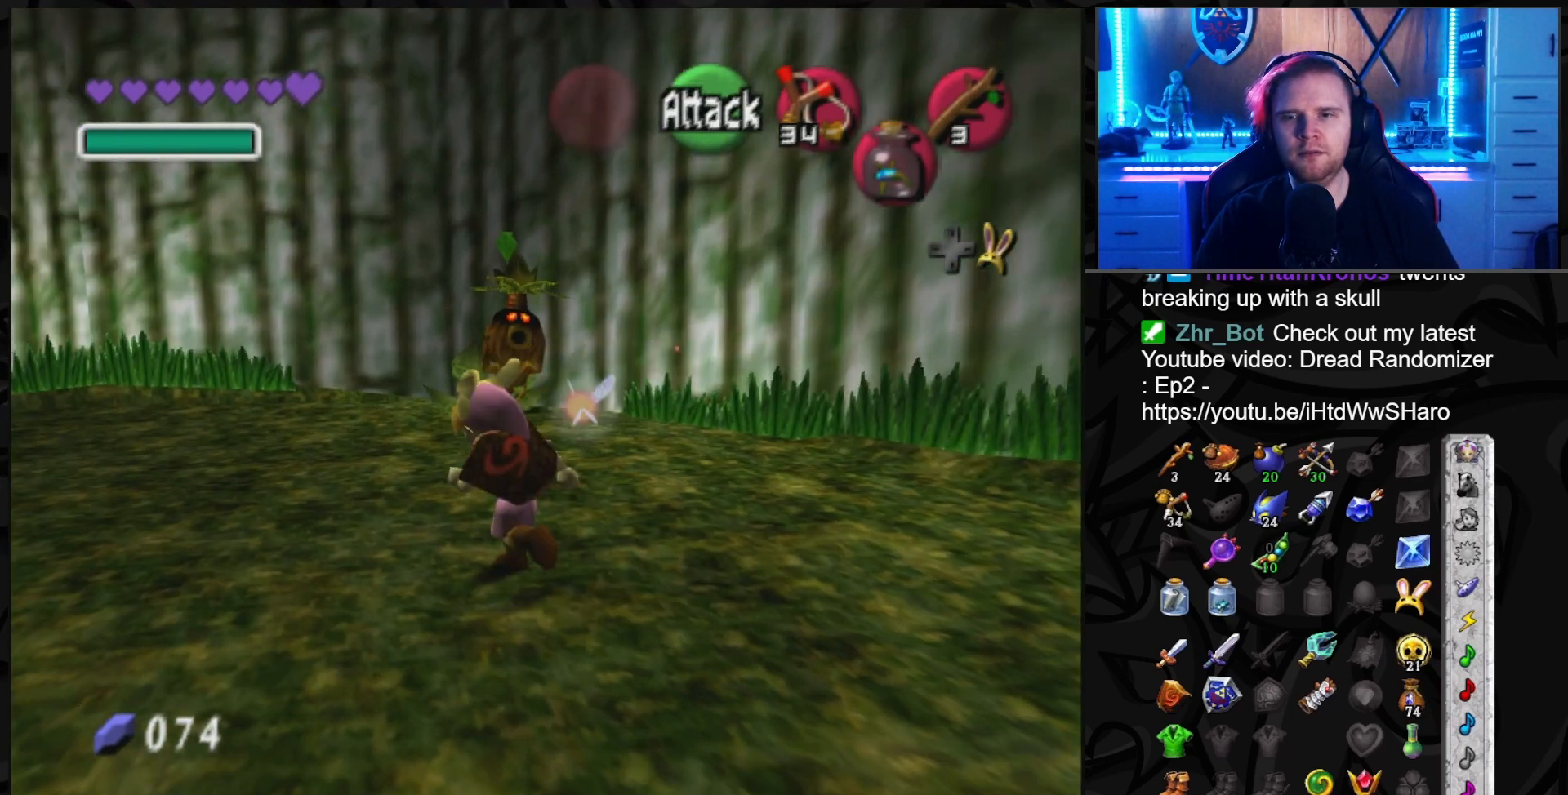
{"buttons": ["A", "L1"], "left_stick": "center", "right_stick": "center", "events": [[417, "L1", "down"], [450, "left_stick", "center"], [483, "A", "down"]]}
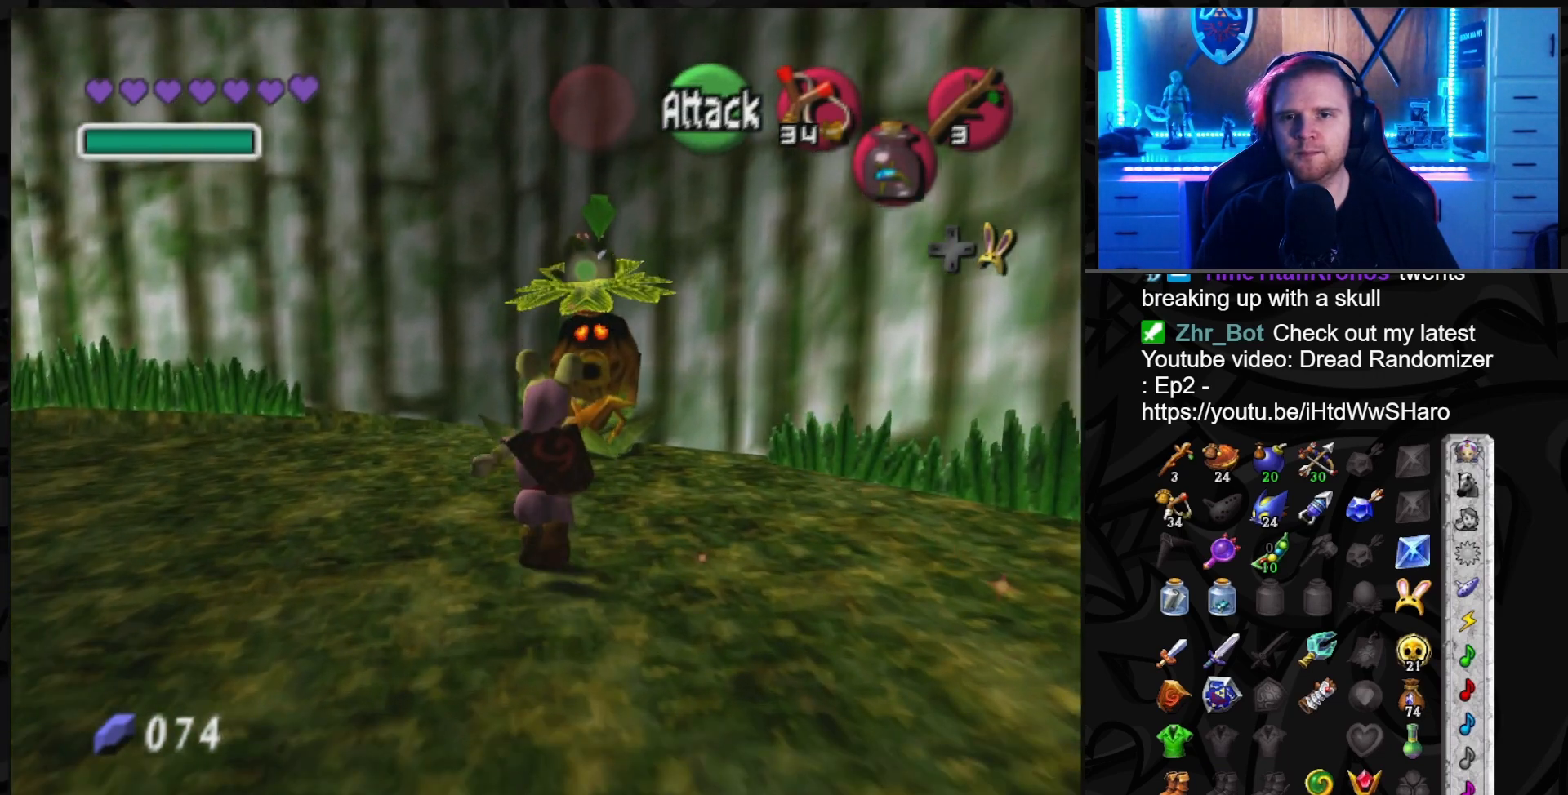
{"buttons": ["A"], "left_stick": "center", "right_stick": "center", "events": [[67, "A", "up"], [100, "A", "down"], [100, "L1", "up"], [200, "A", "up"], [267, "A", "down"], [350, "A", "up"], [450, "A", "down"]]}
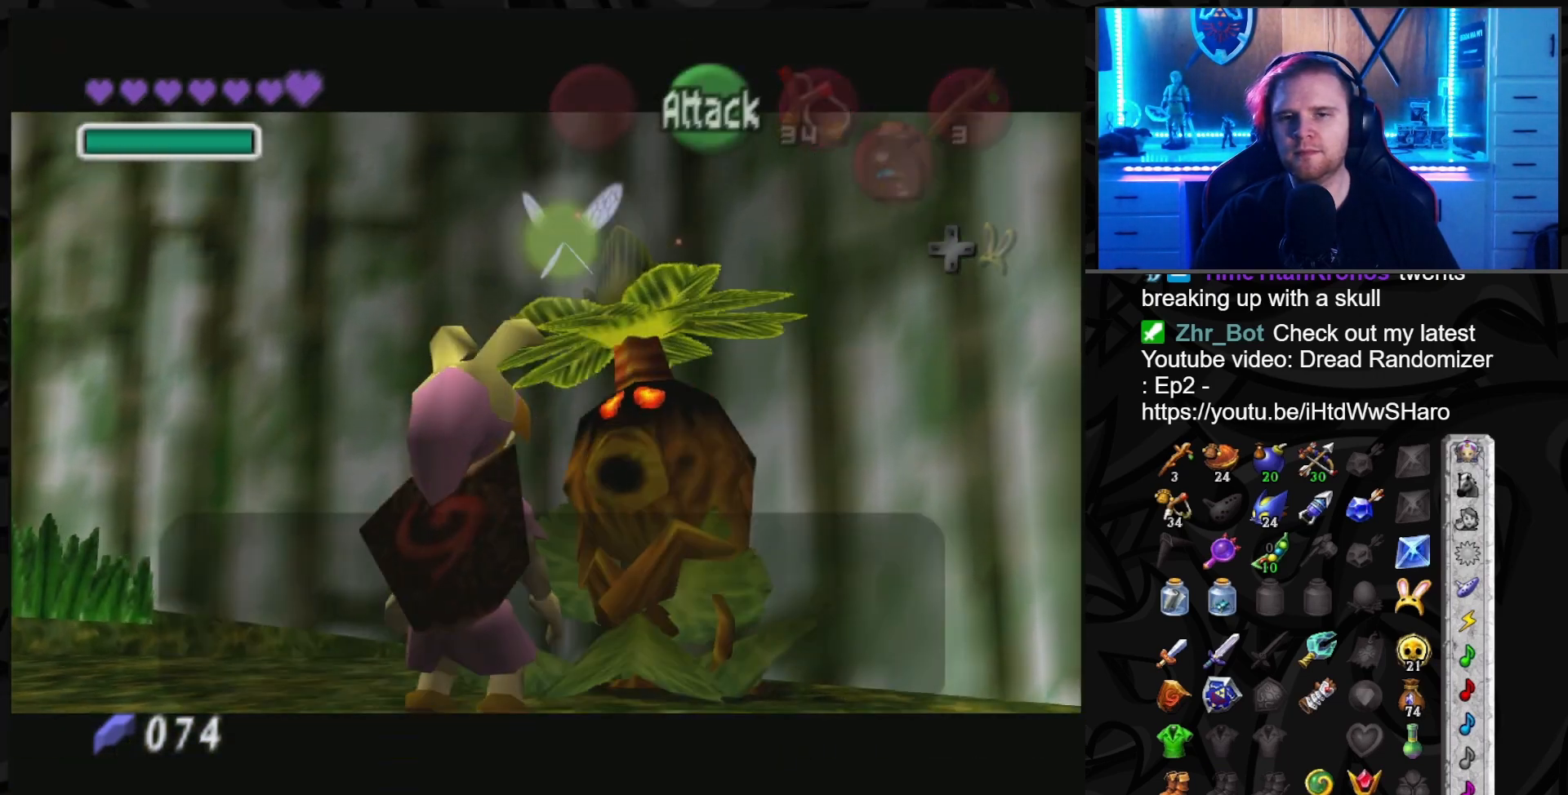
{"buttons": [], "left_stick": "center", "right_stick": "center", "events": [[17, "A", "up"], [100, "A", "down"], [167, "A", "up"], [233, "A", "down"], [283, "A", "up"], [383, "A", "down"], [450, "A", "up"]]}
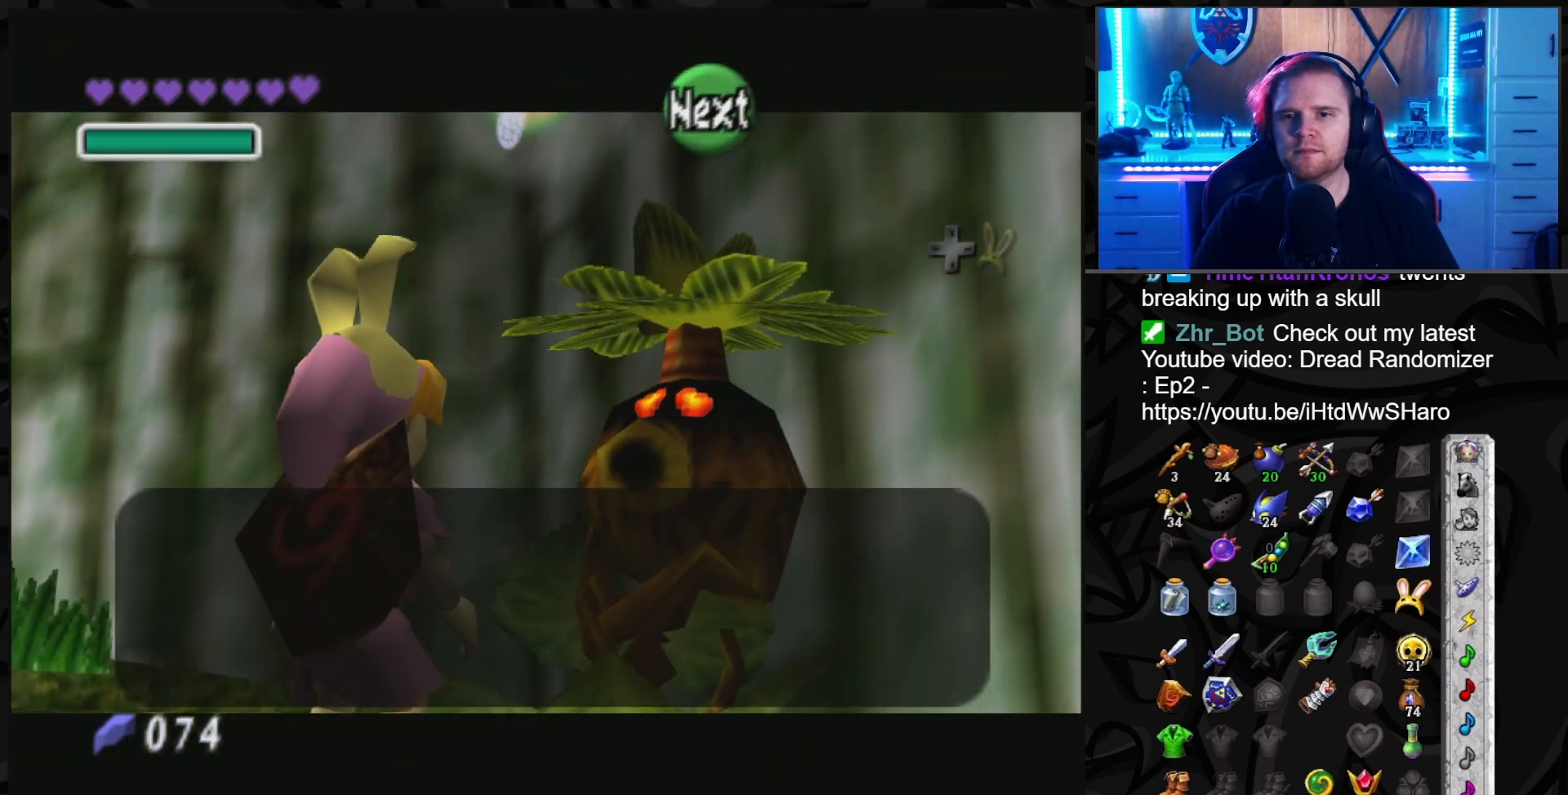
{"buttons": ["A"], "left_stick": "center", "right_stick": "center", "events": [[50, "A", "down"], [100, "A", "up"], [167, "A", "down"], [233, "A", "up"], [317, "A", "down"], [383, "A", "up"], [483, "A", "down"]]}
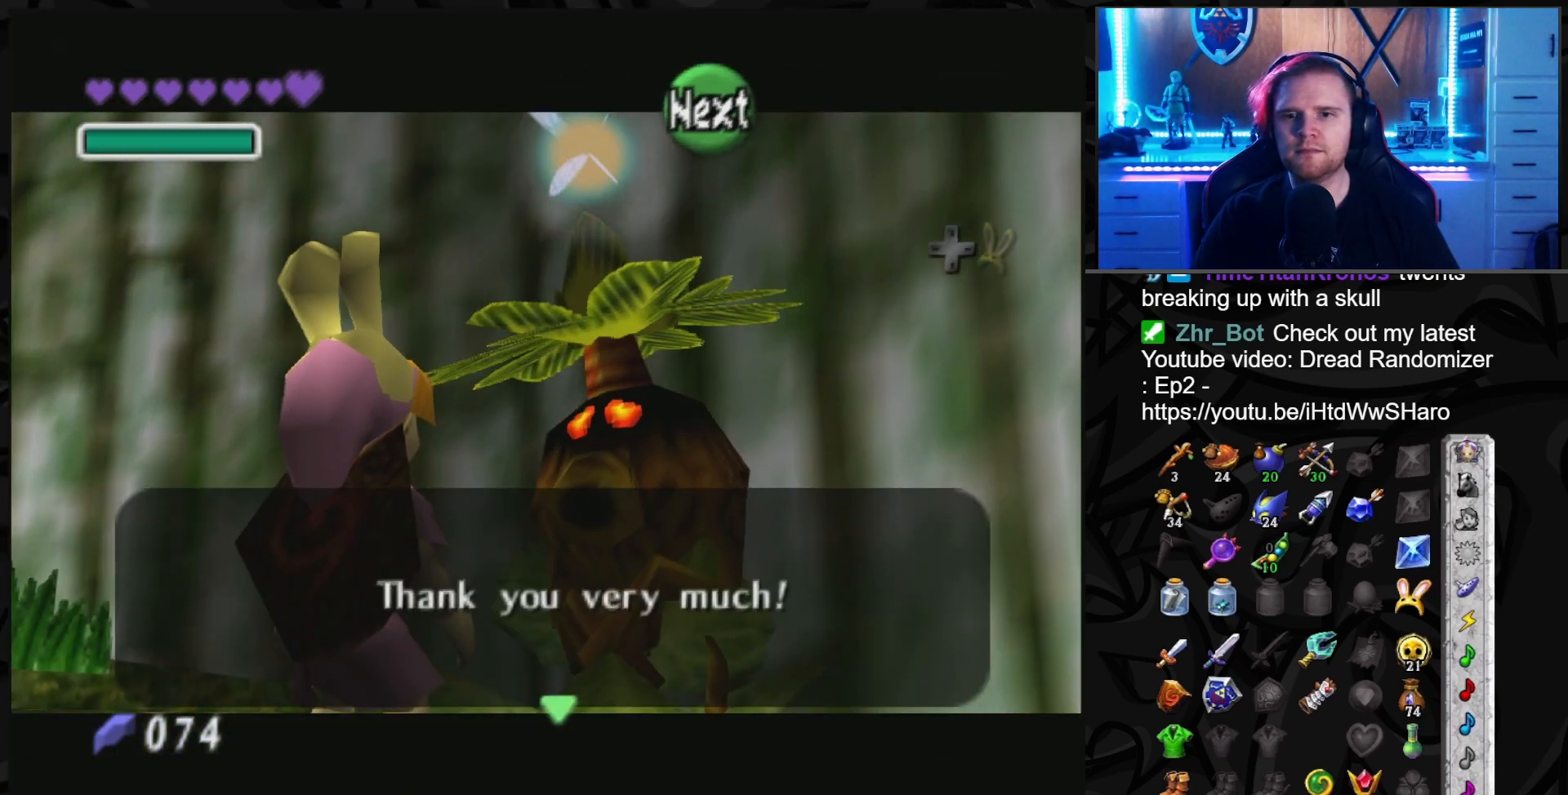
{"buttons": [], "left_stick": "center", "right_stick": "center", "events": [[33, "A", "up"], [133, "A", "down"], [200, "A", "up"], [283, "A", "down"], [317, "A", "up"]]}
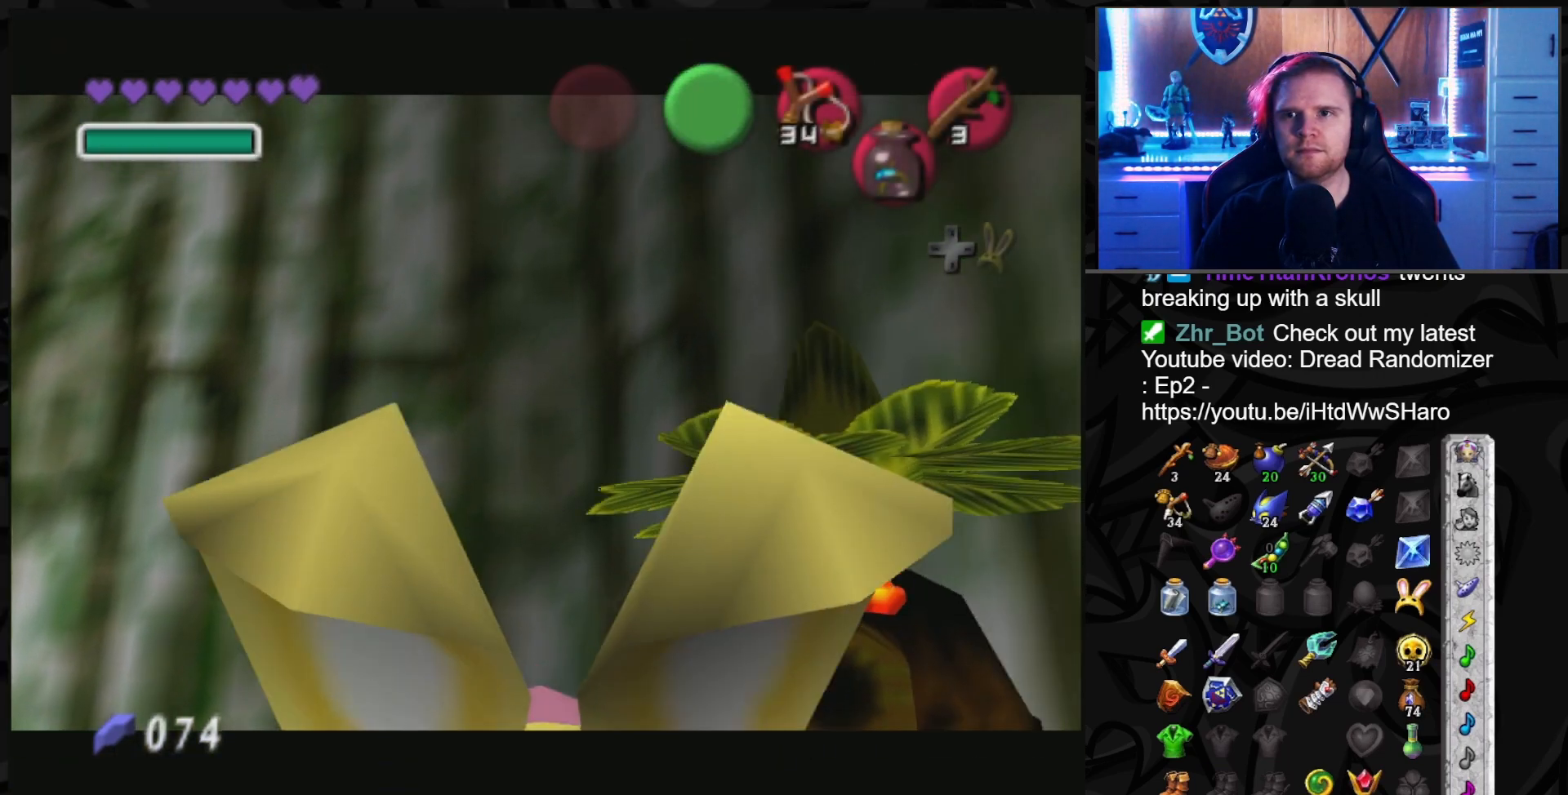
{"buttons": [], "left_stick": "center", "right_stick": "center", "events": []}
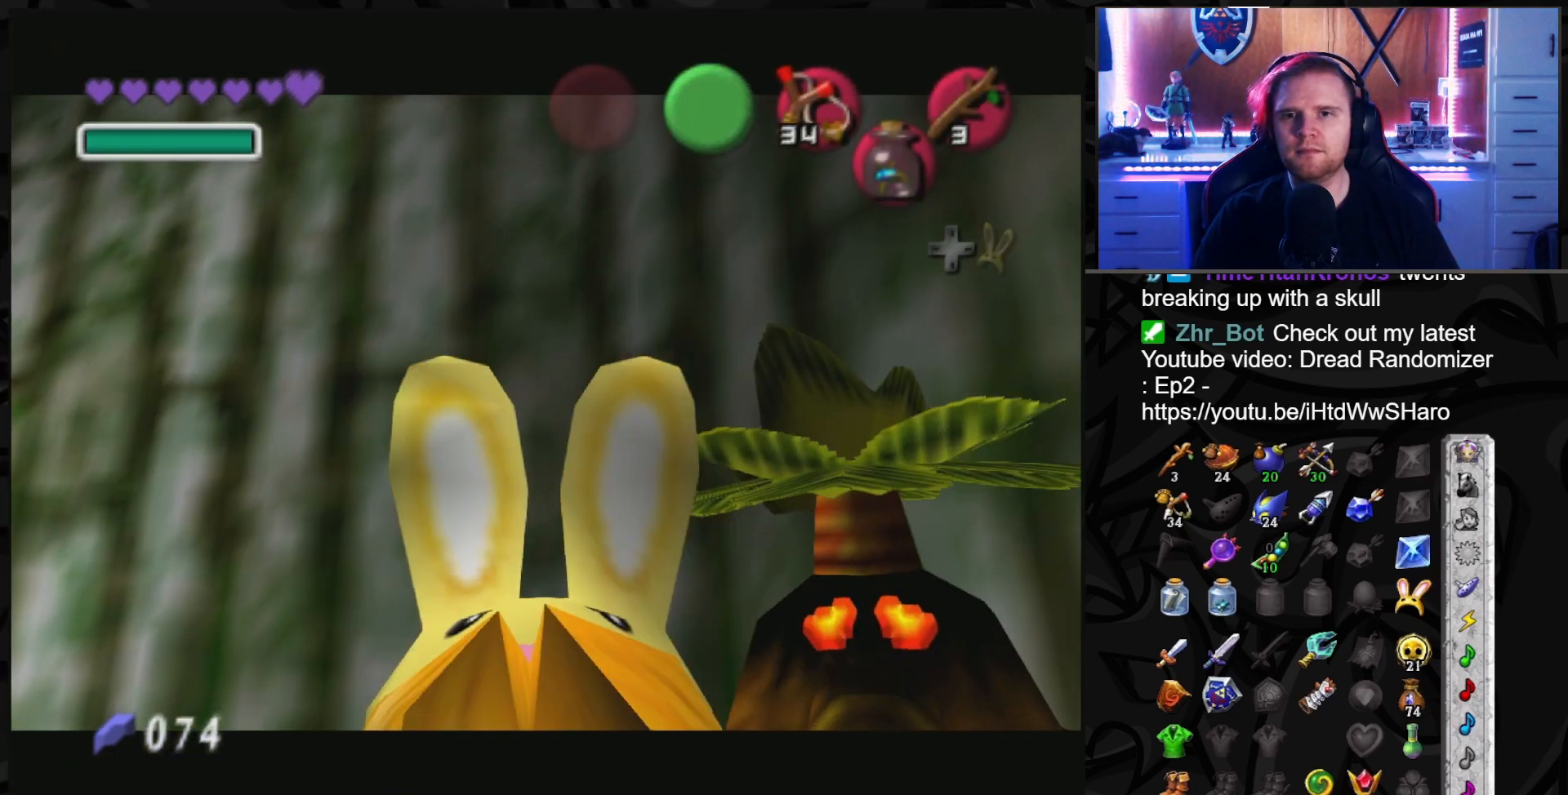
{"buttons": [], "left_stick": "center", "right_stick": "center", "events": []}
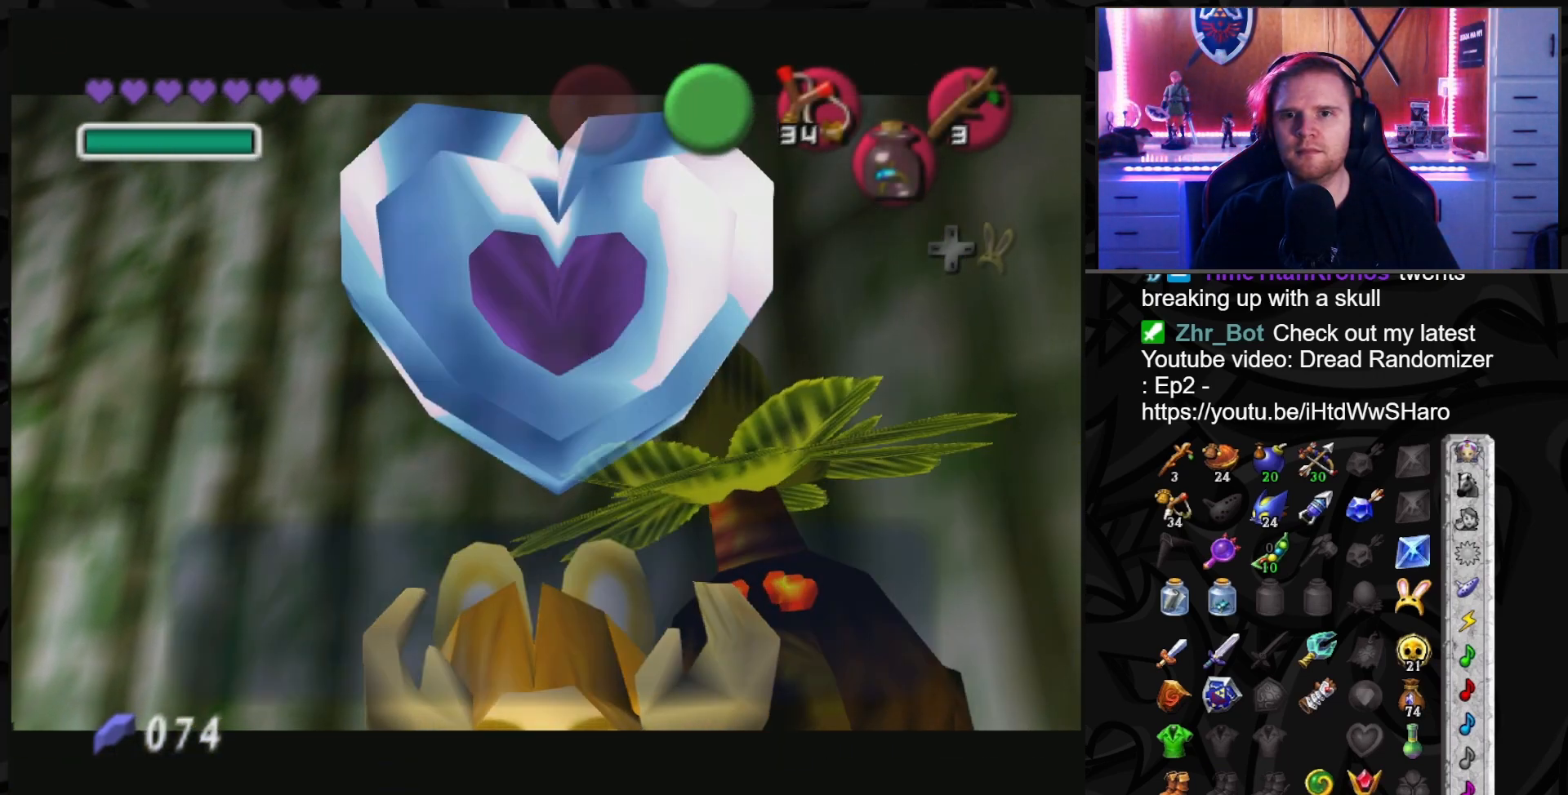
{"buttons": [], "left_stick": "up-right", "right_stick": "center", "events": [[267, "left_stick", "up-right"], [350, "A", "down"], [450, "A", "up"]]}
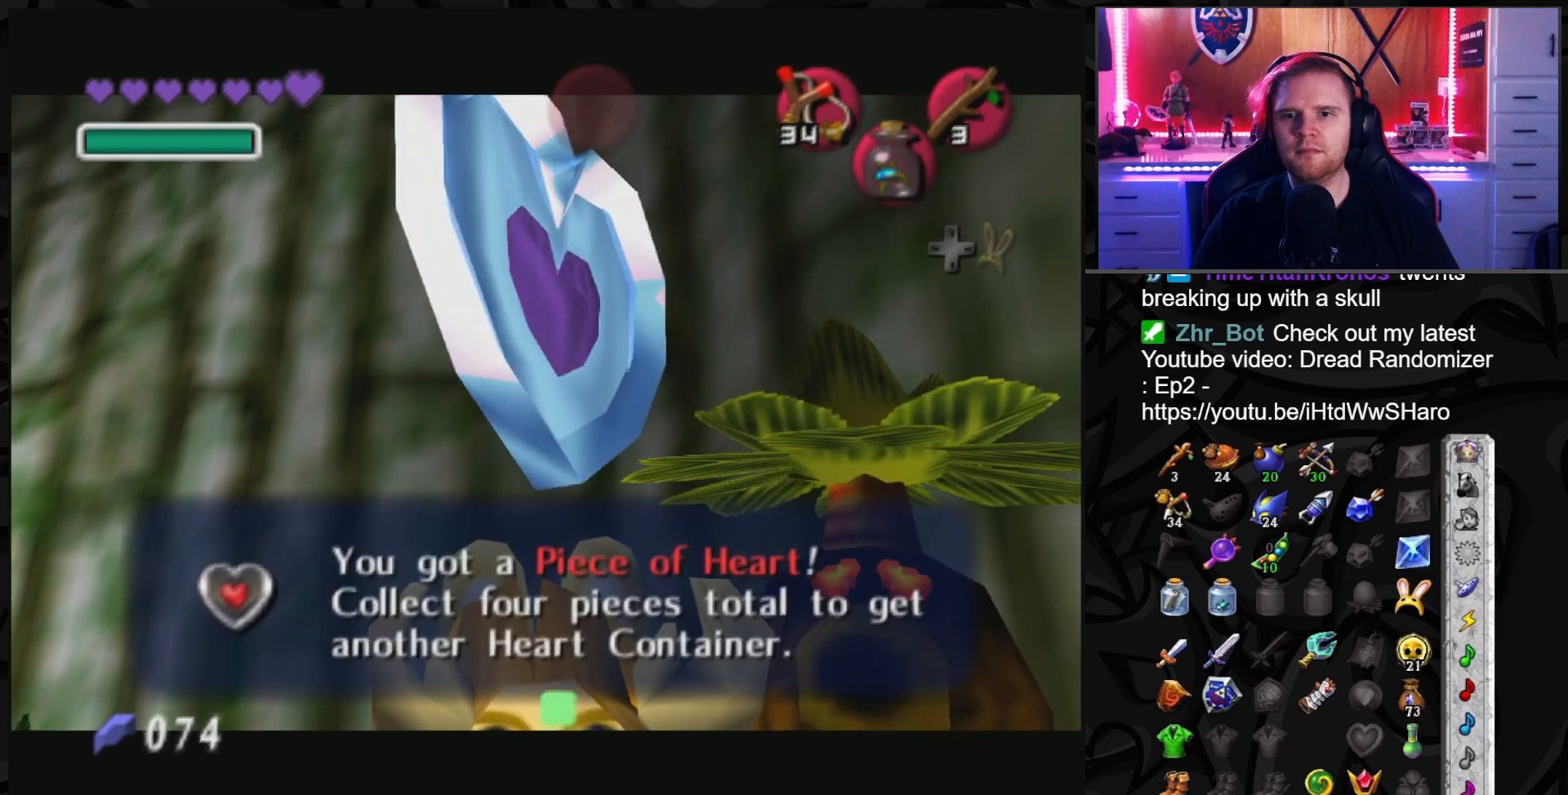
{"buttons": [], "left_stick": "center", "right_stick": "center", "events": [[450, "left_stick", "center"]]}
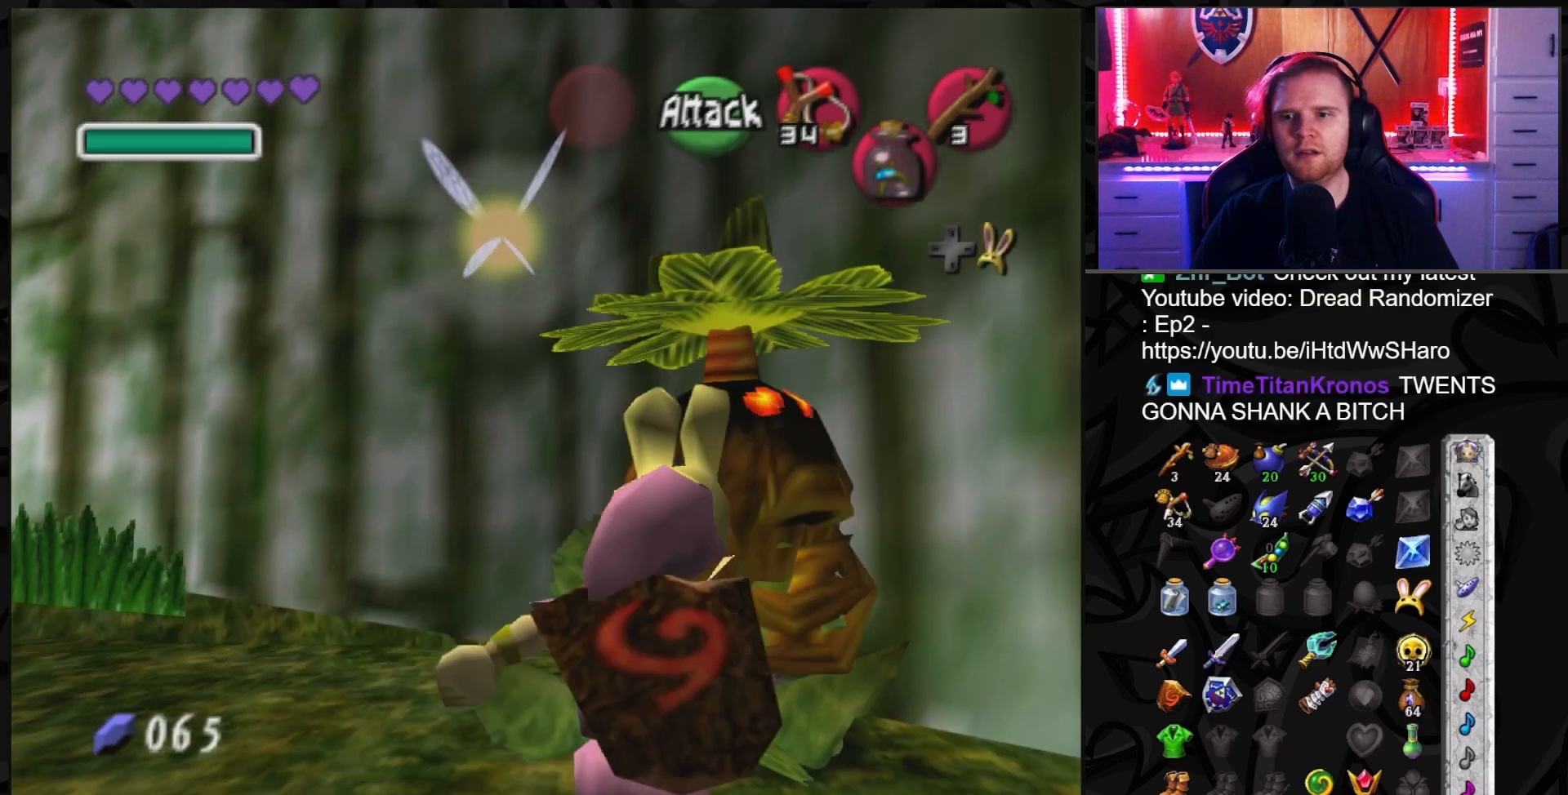
{"buttons": [], "left_stick": "center", "right_stick": "center", "events": [[317, "left_stick", "down-left"], [450, "left_stick", "center"]]}
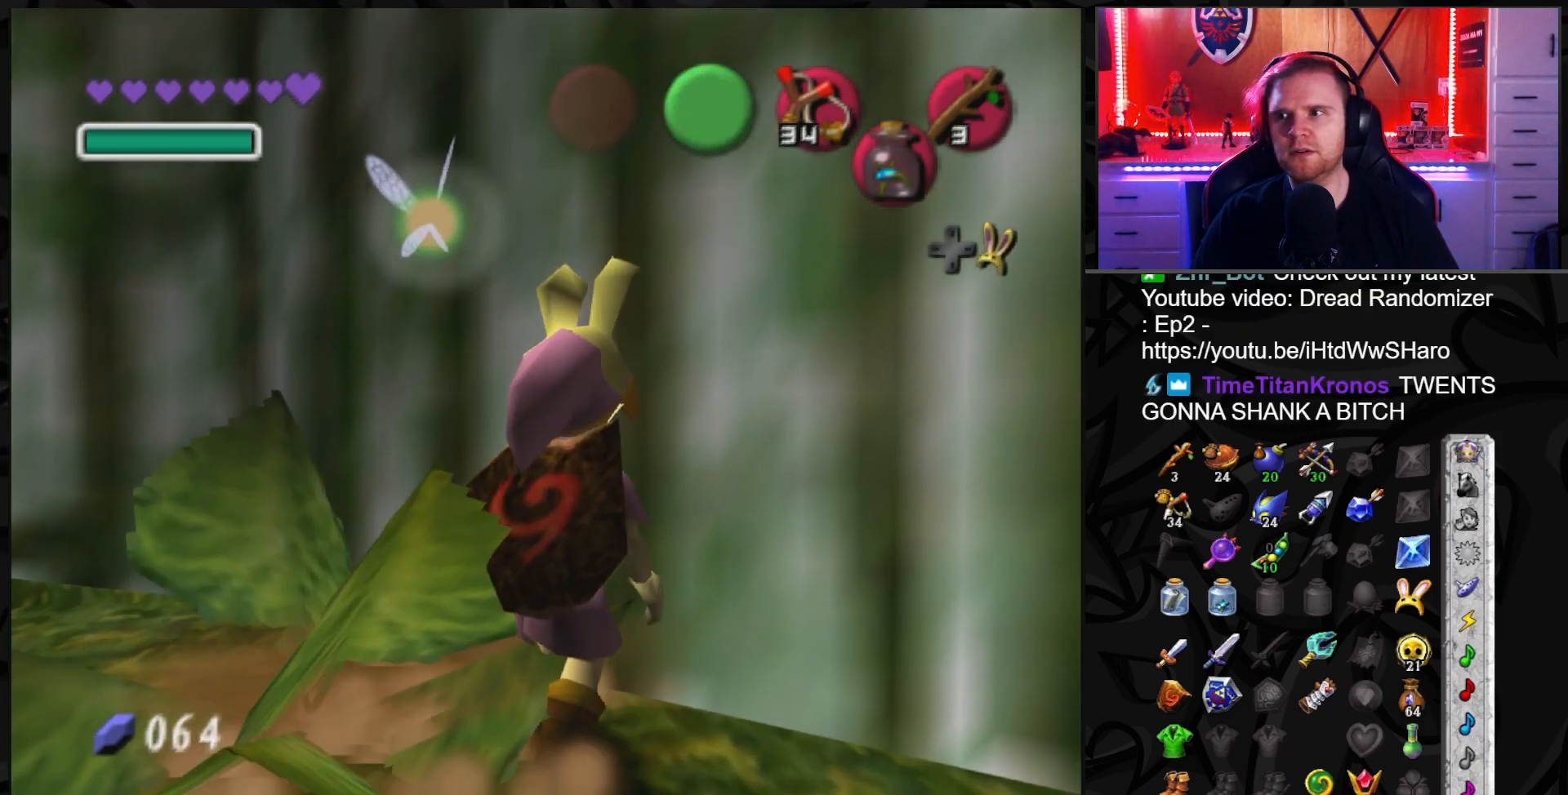
{"buttons": [], "left_stick": "left", "right_stick": "center", "events": [[200, "left_stick", "up"], [283, "left_stick", "up-left"], [483, "left_stick", "left"]]}
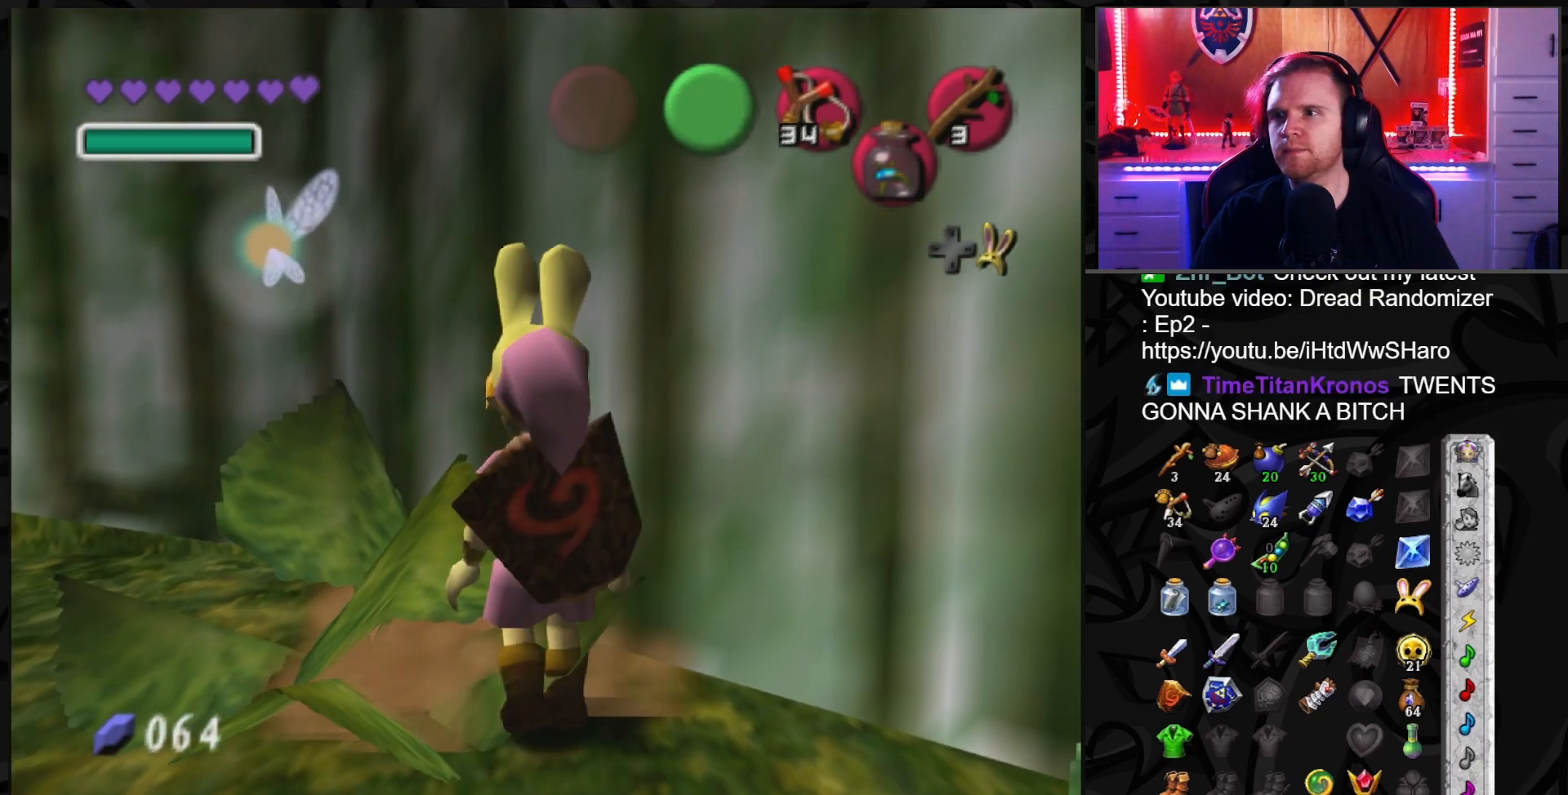
{"buttons": [], "left_stick": "center", "right_stick": "center", "events": [[217, "left_stick", "center"]]}
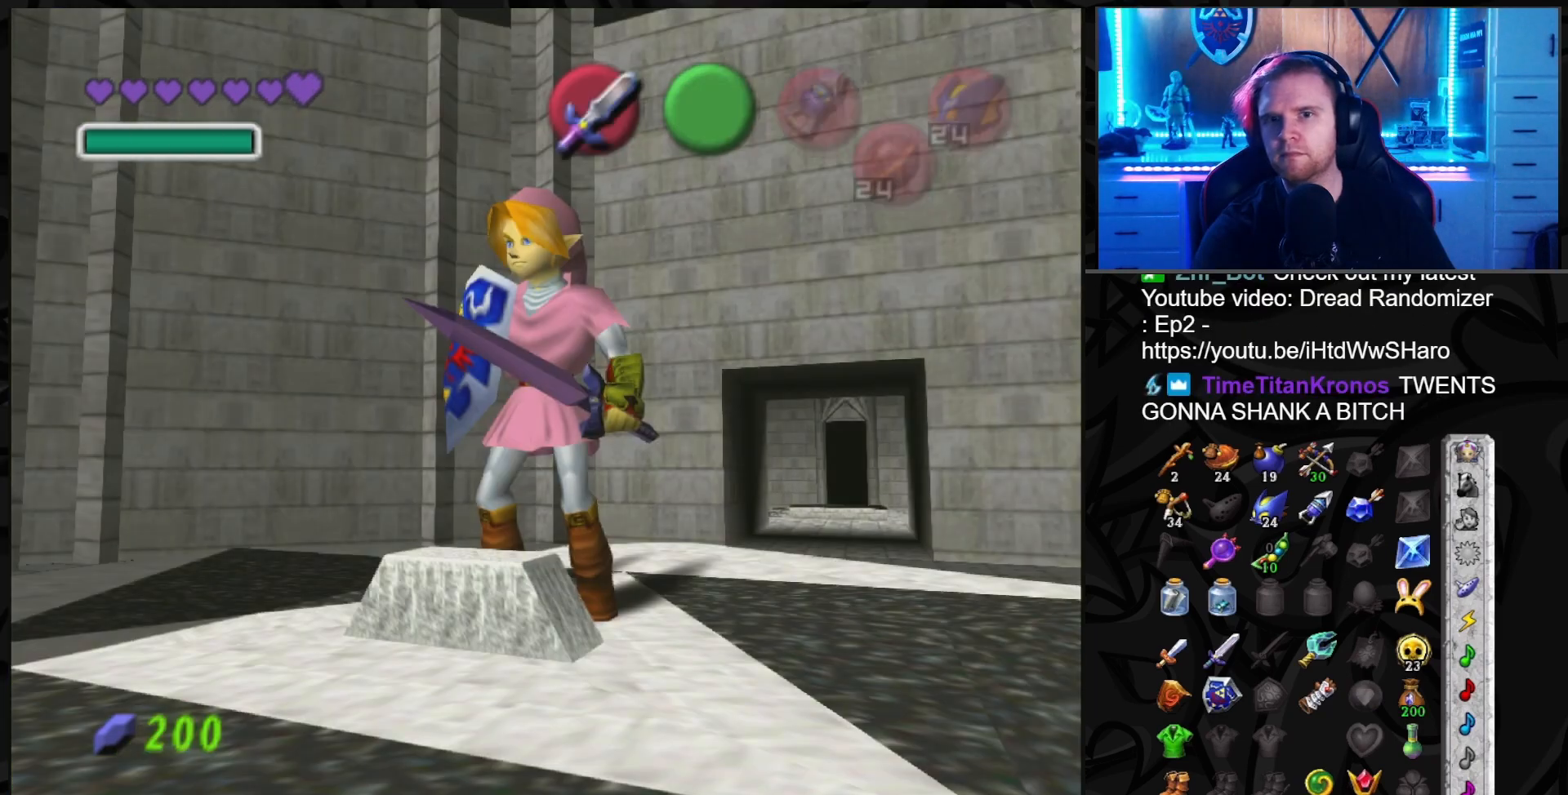
{"buttons": [], "left_stick": "center", "right_stick": "center", "events": []}
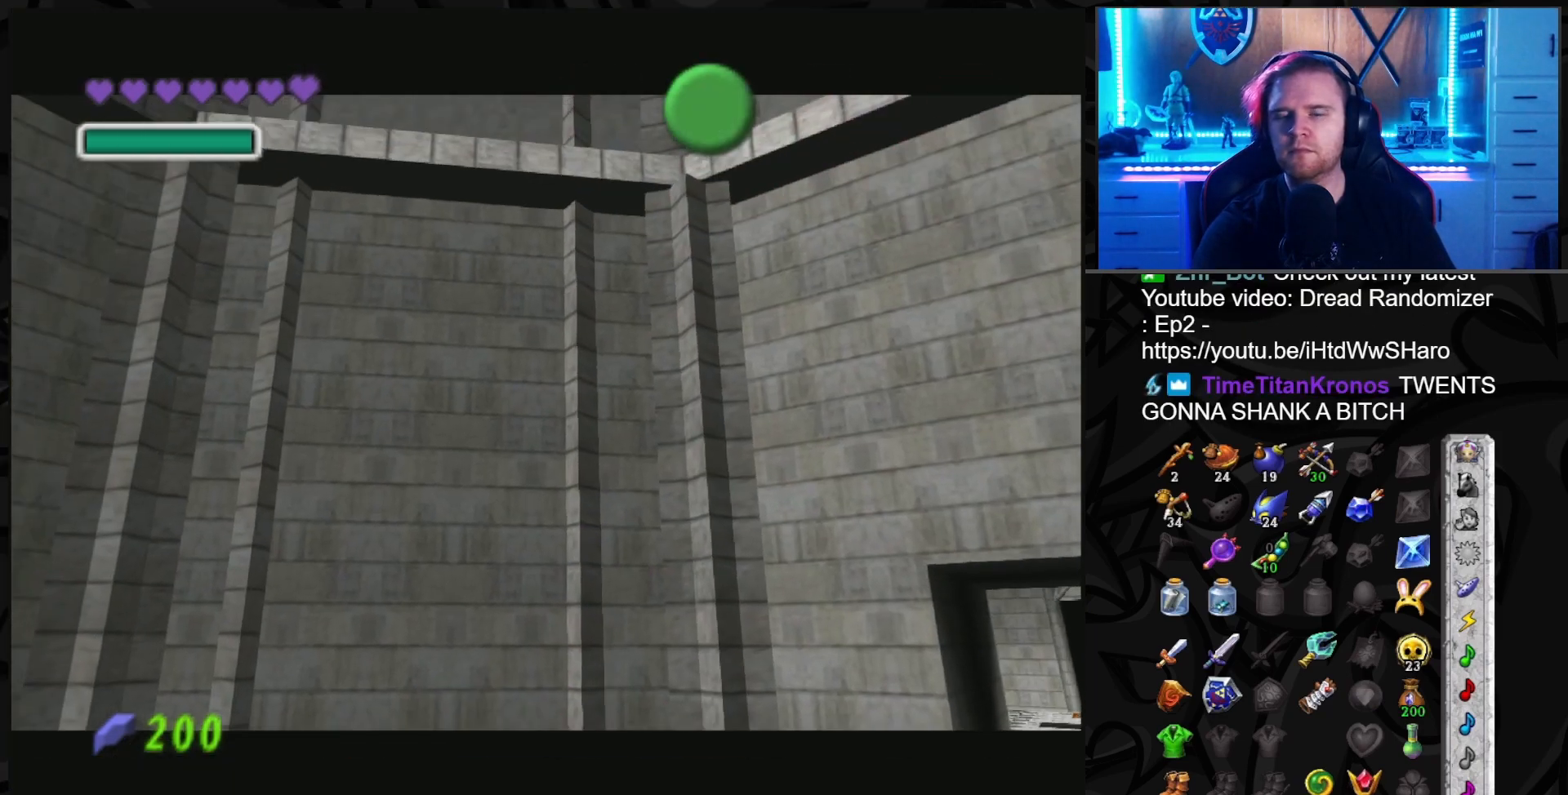
{"buttons": [], "left_stick": "center", "right_stick": "center", "events": []}